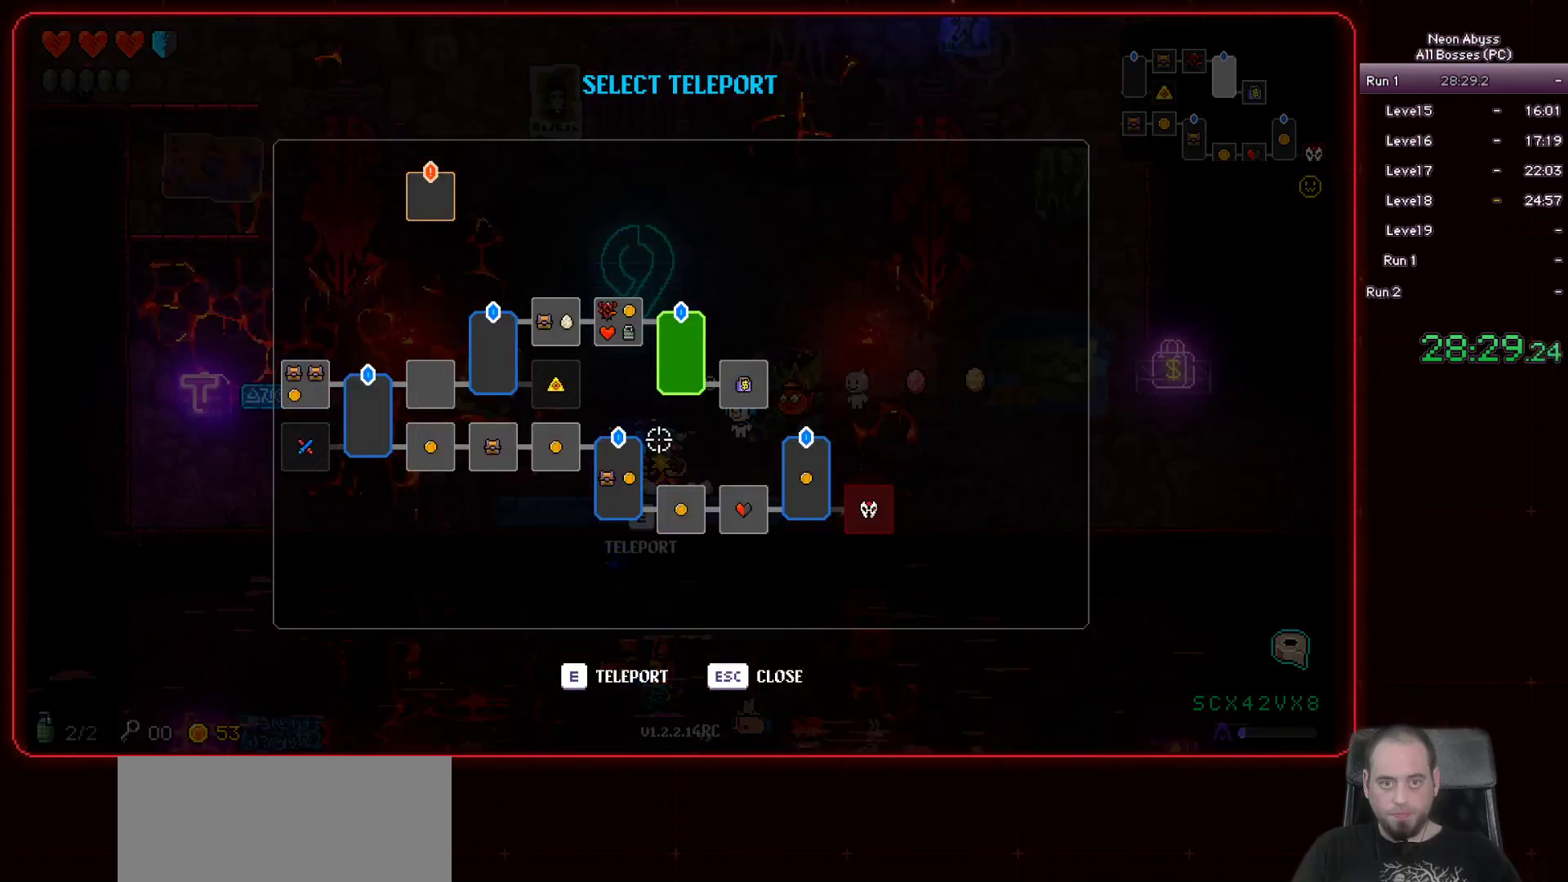
Gameplay with keyboard and mouse; each line is a JSON object with the keys and mouse buttons held at the frame after it. "events" lists presses ("down") and releases ("up") of "a", "d", "e", "escape", "f", "s", "shift", "space", "tab", "w", "mouse_left", "mouse_wheel" and "mouse_right" between this image and that frame as [ms after this image, input, new state], when the widget could be followed in between. "mouse_left", "mouse_wheel", "mouse_right" = the "left", "wheel", "right" buttons of the "mouse" list. No other keys are recorded. "wheel" means that the mouse wheel is clicked or scrolled. Mouse movement is not recorded.
{"keys": [], "mouse": [], "events": []}
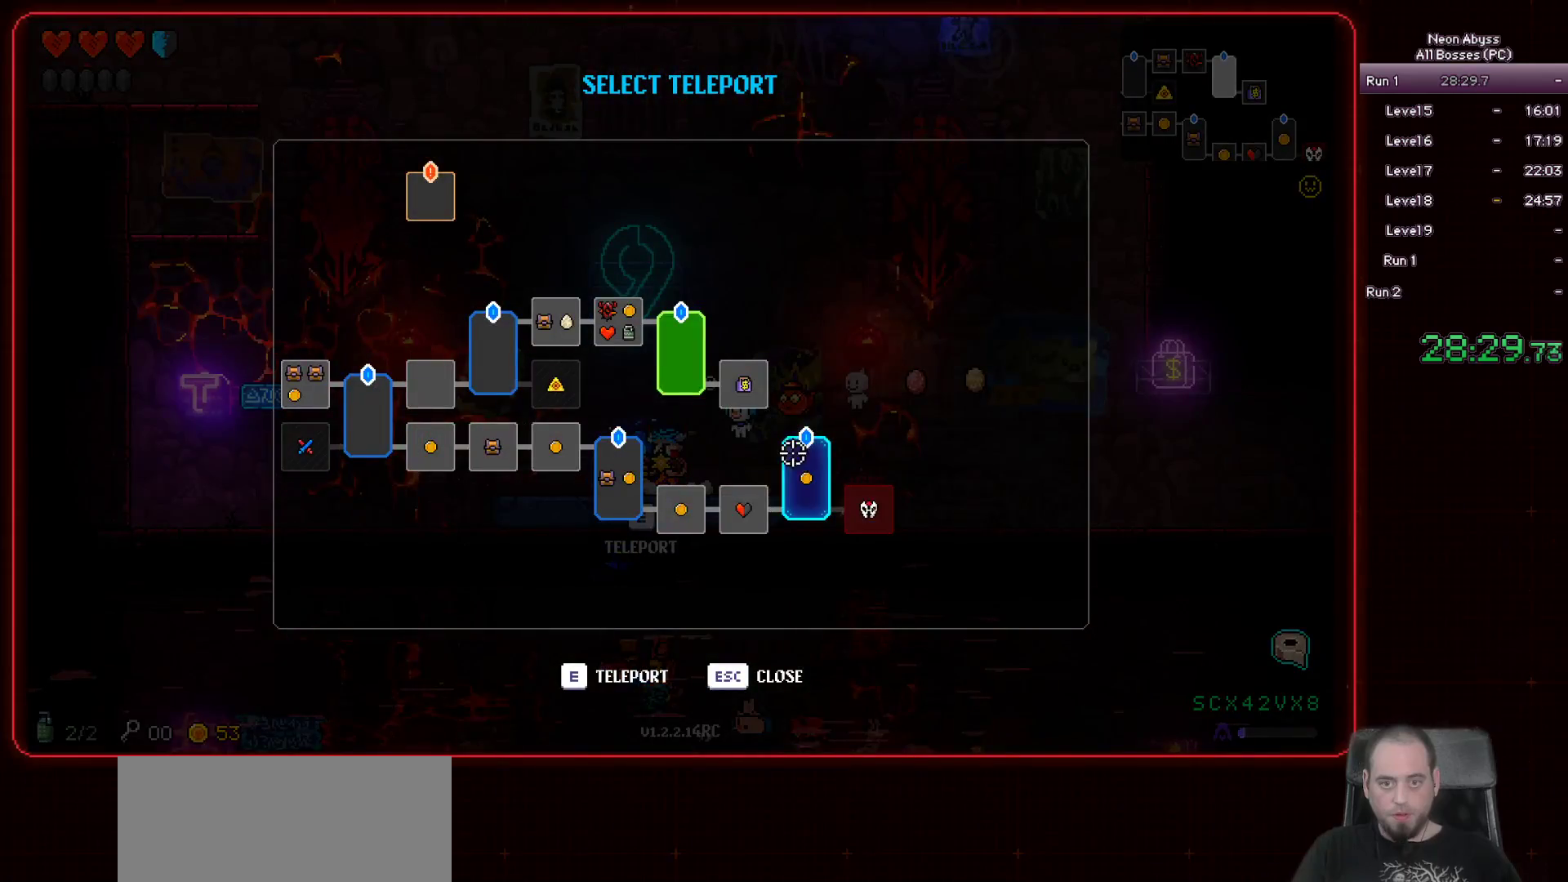
{"keys": ["d"], "mouse": [], "events": [[184, "mouse_left", "down"], [251, "mouse_left", "up"], [484, "d", "down"]]}
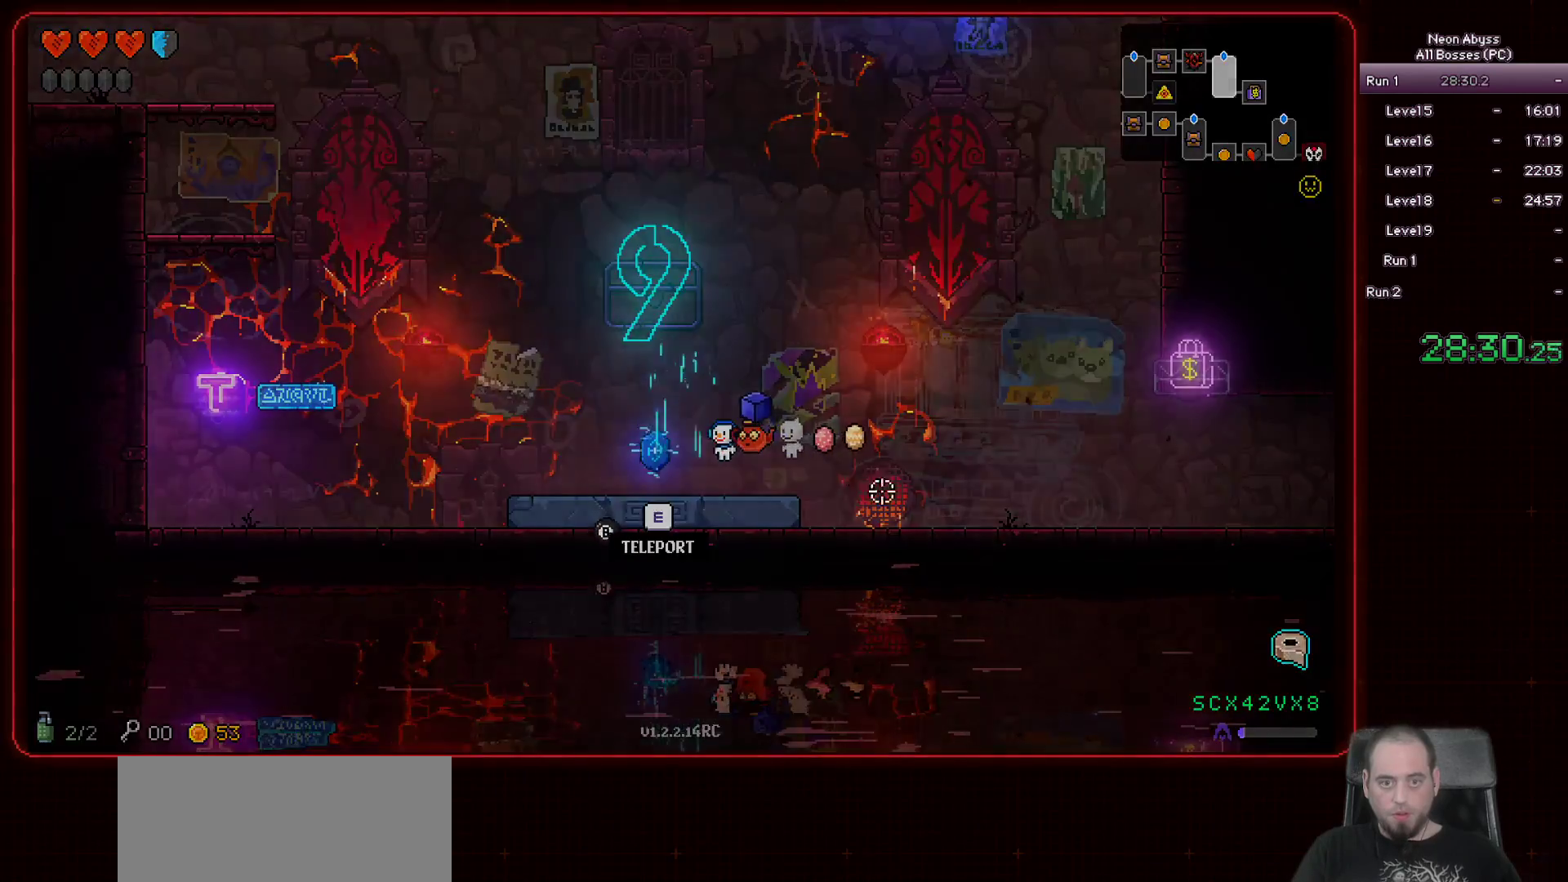
{"keys": ["d"], "mouse": [], "events": []}
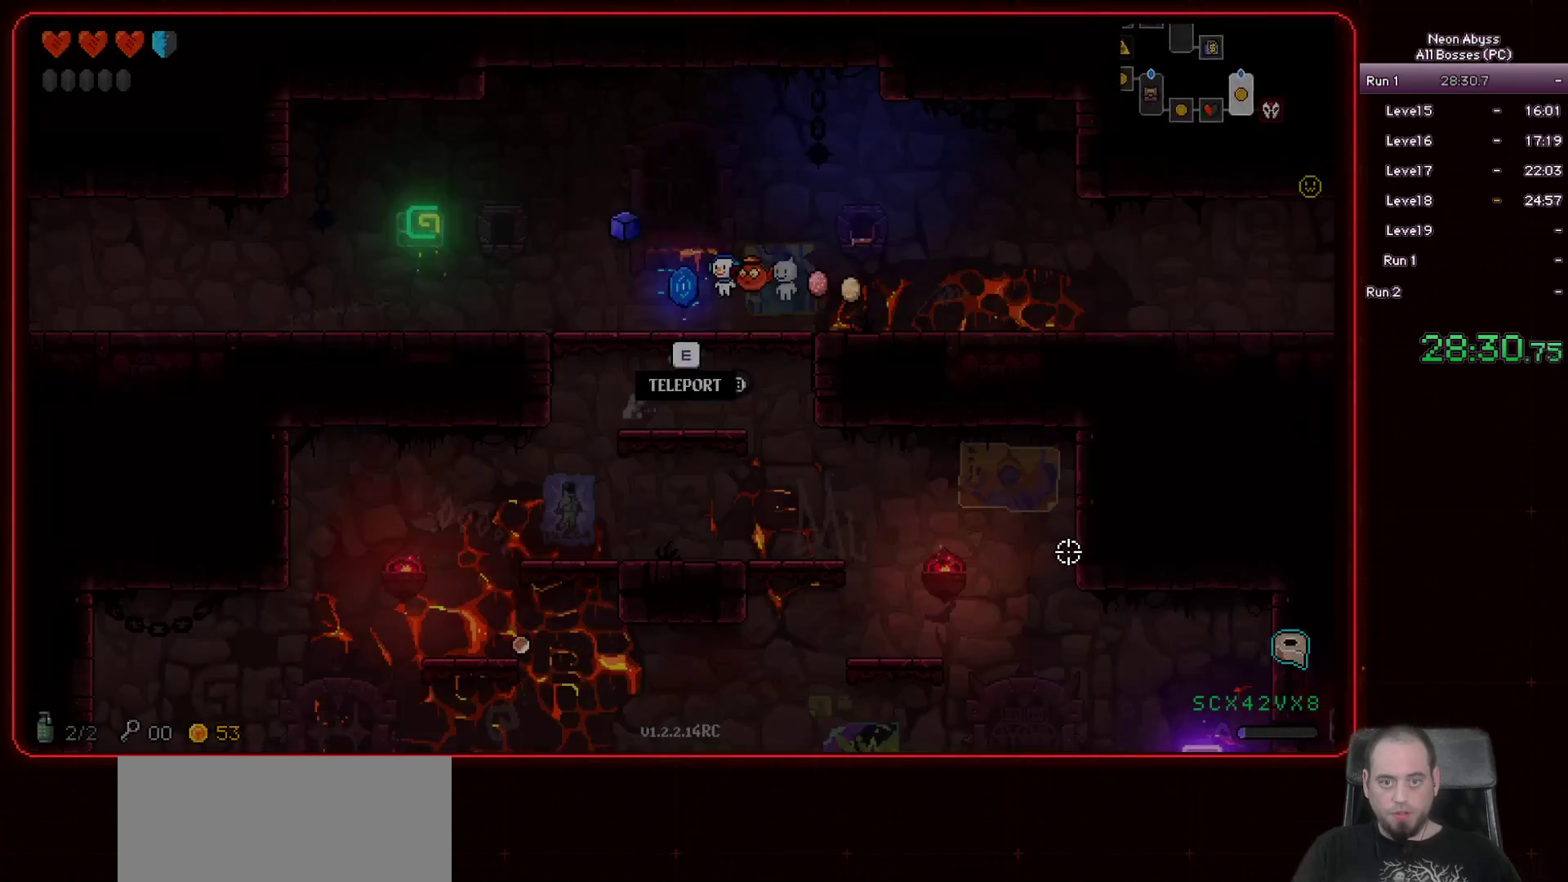
{"keys": ["s"], "mouse": [], "events": [[317, "s", "down"], [467, "d", "up"]]}
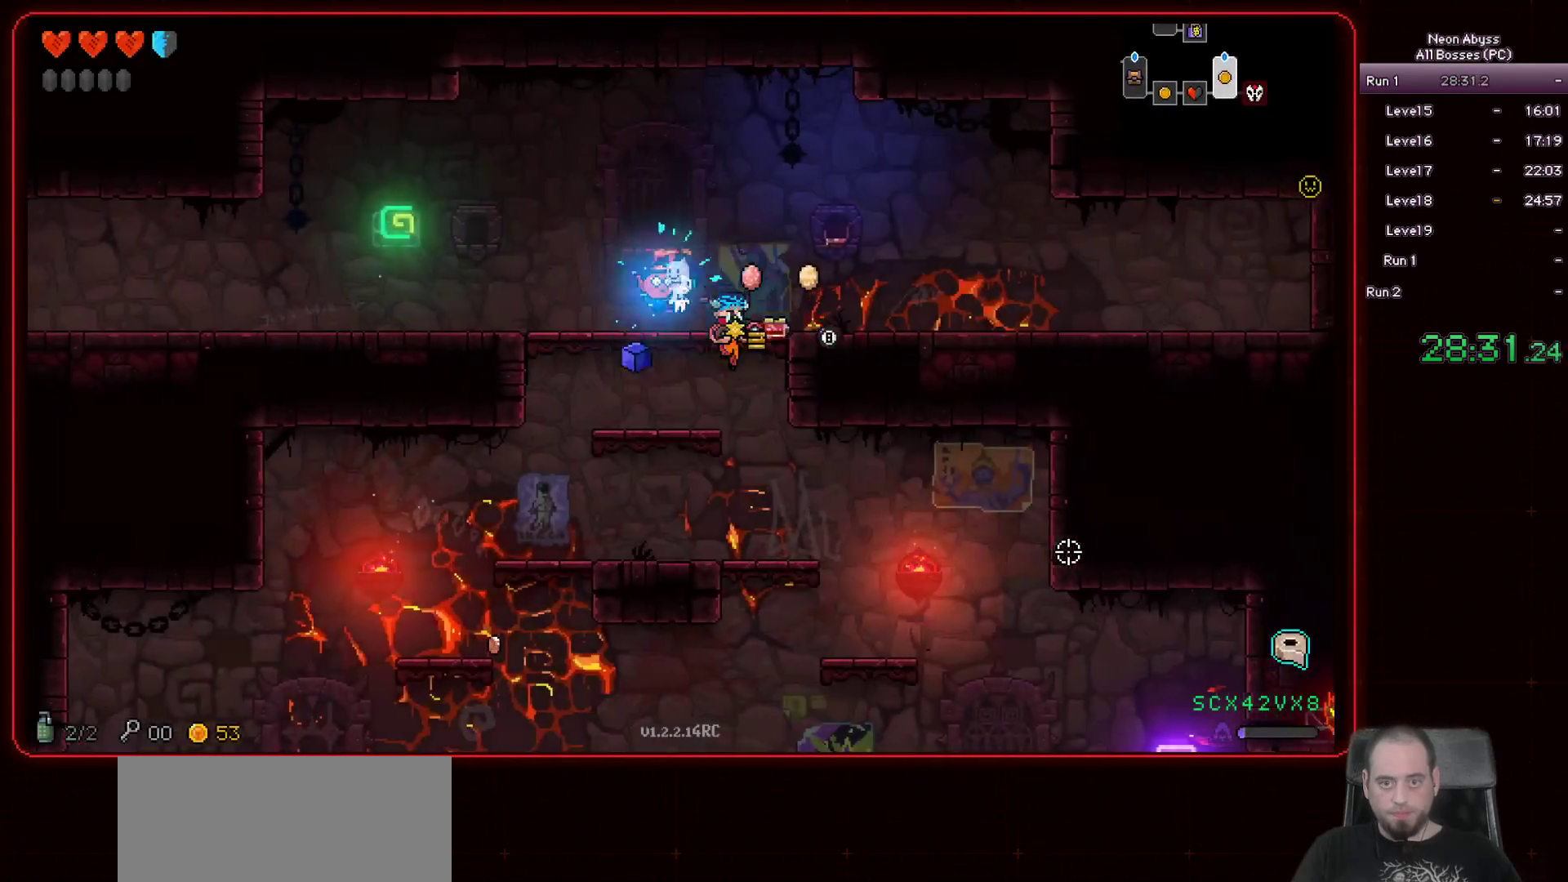
{"keys": ["d", "s"], "mouse": [], "events": [[67, "d", "down"]]}
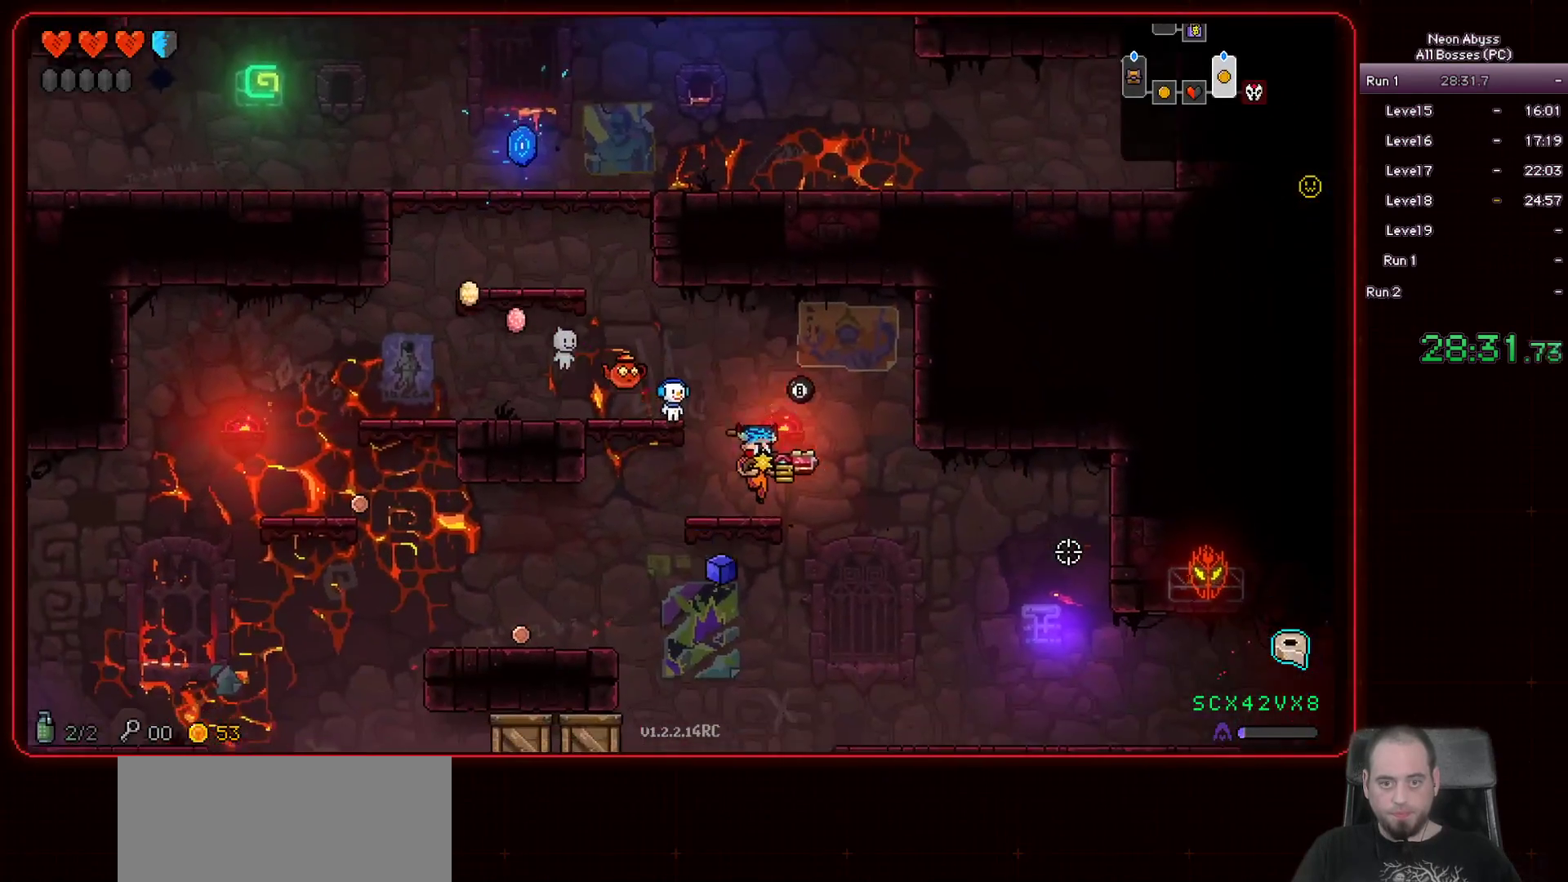
{"keys": ["d", "s"], "mouse": [], "events": []}
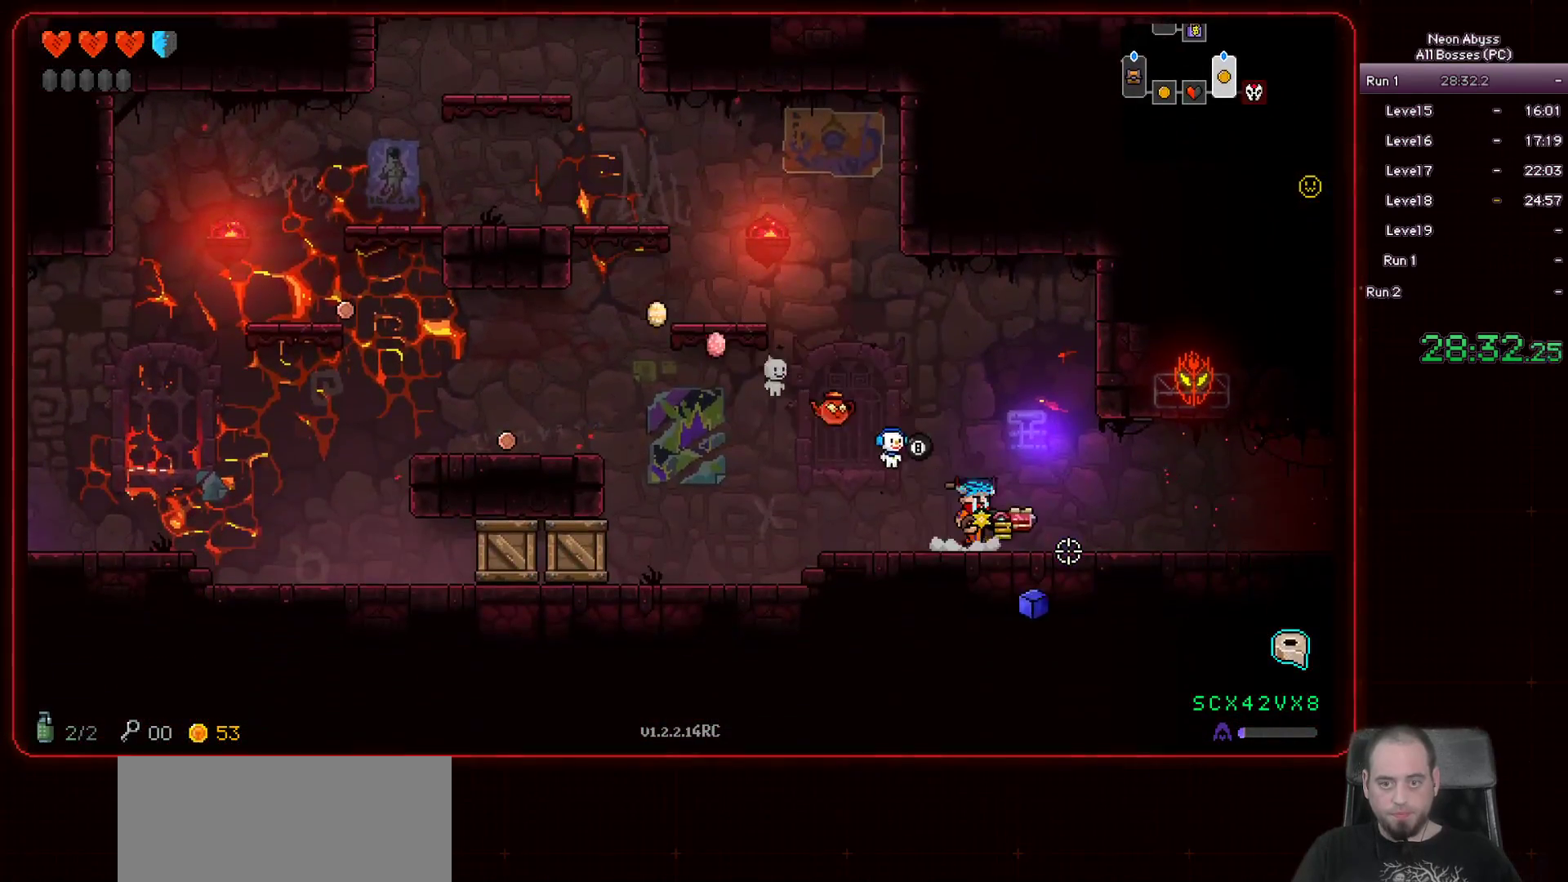
{"keys": ["d"], "mouse": [], "events": [[183, "s", "up"]]}
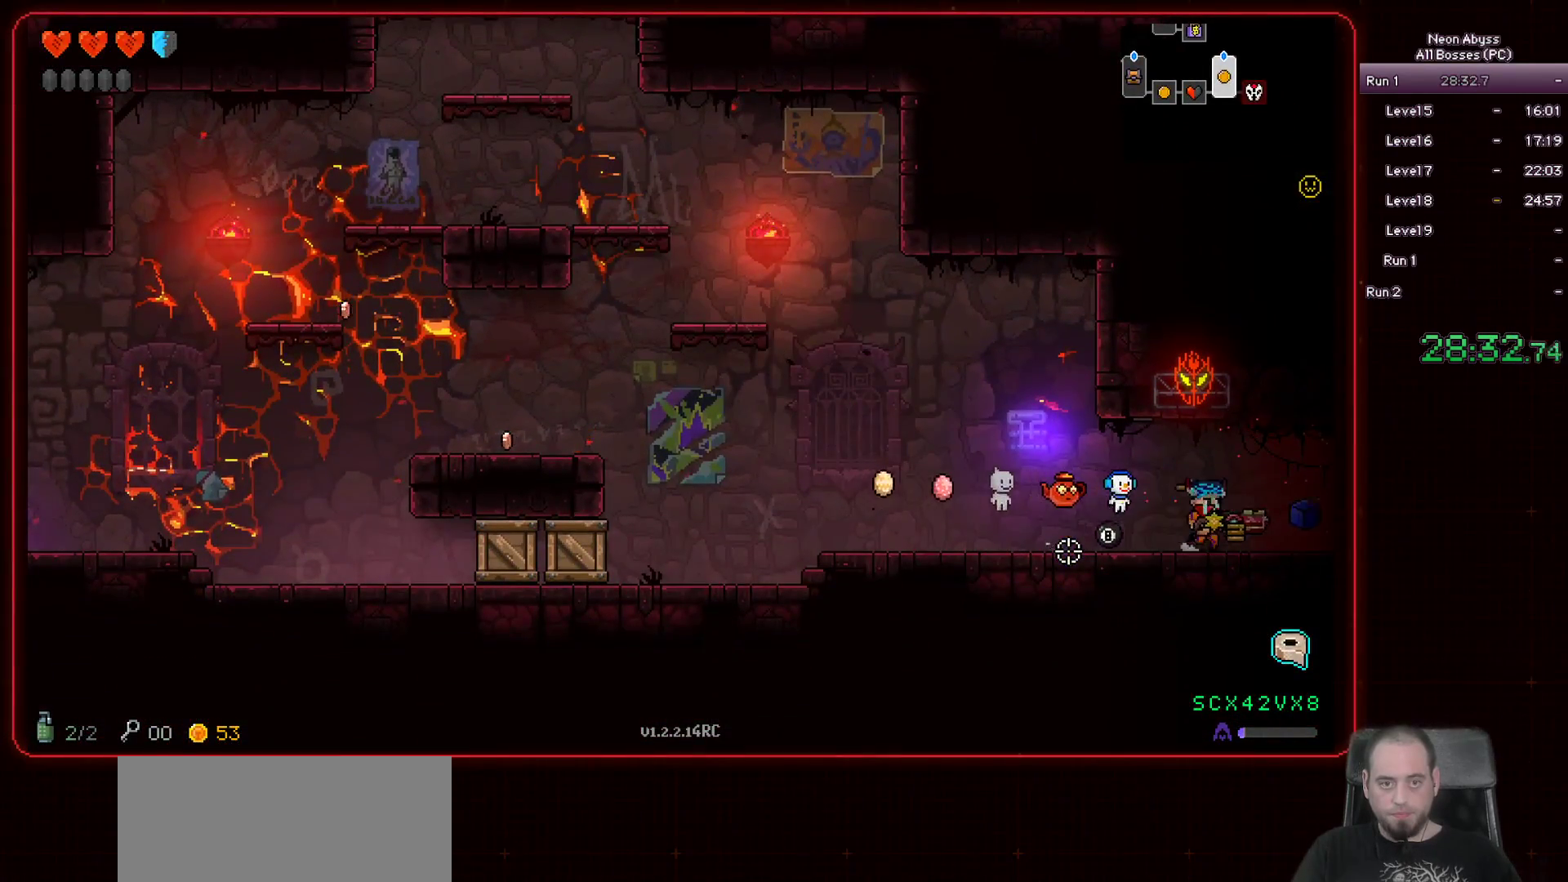
{"keys": ["d"], "mouse": [], "events": []}
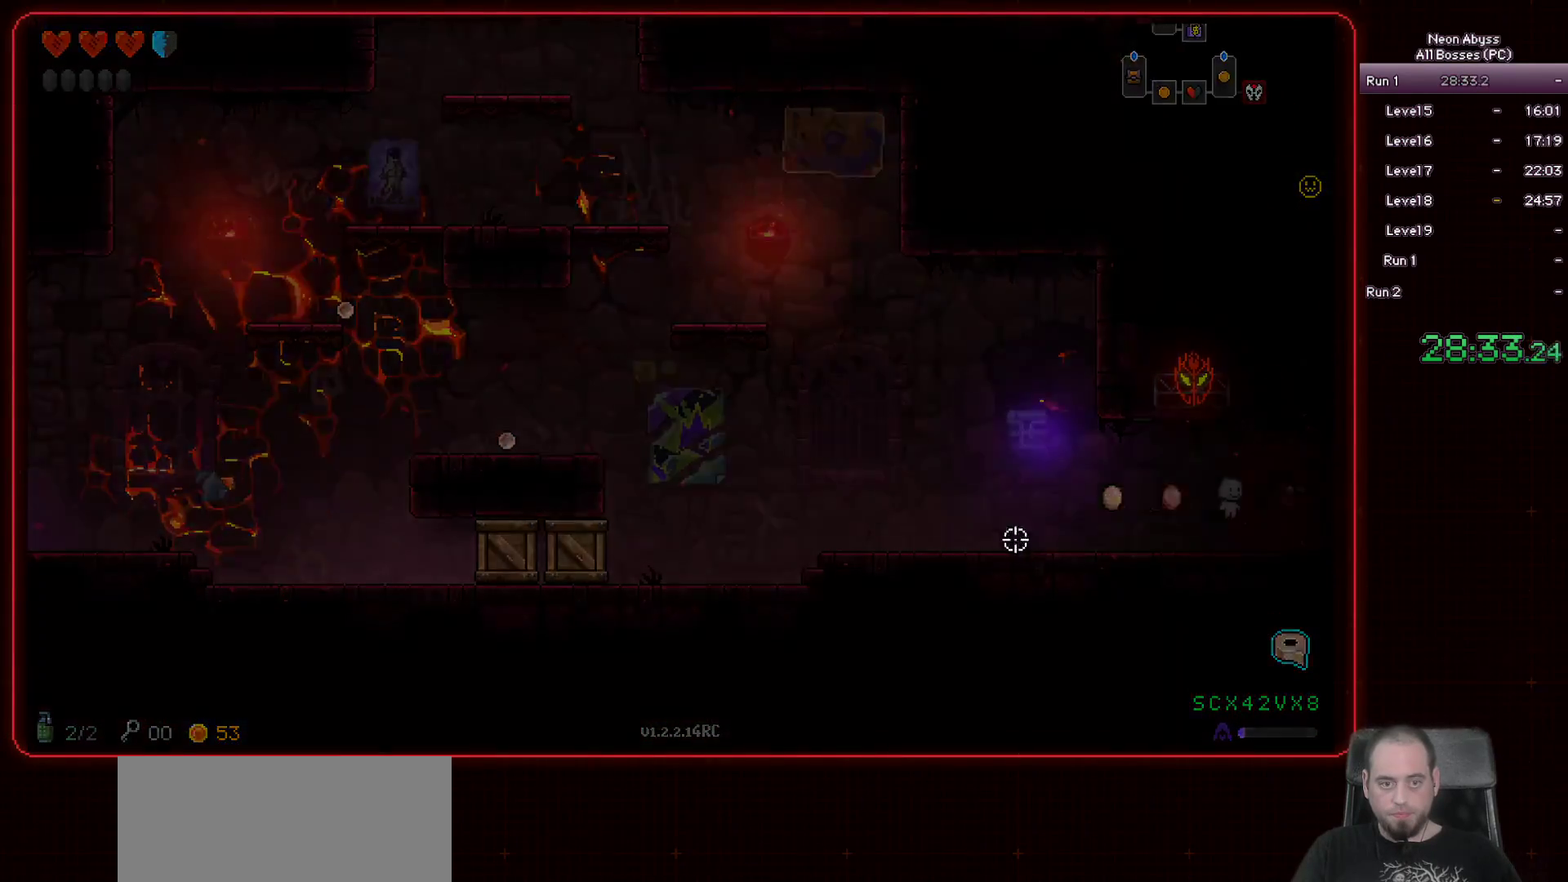
{"keys": [], "mouse": [], "events": [[150, "d", "up"]]}
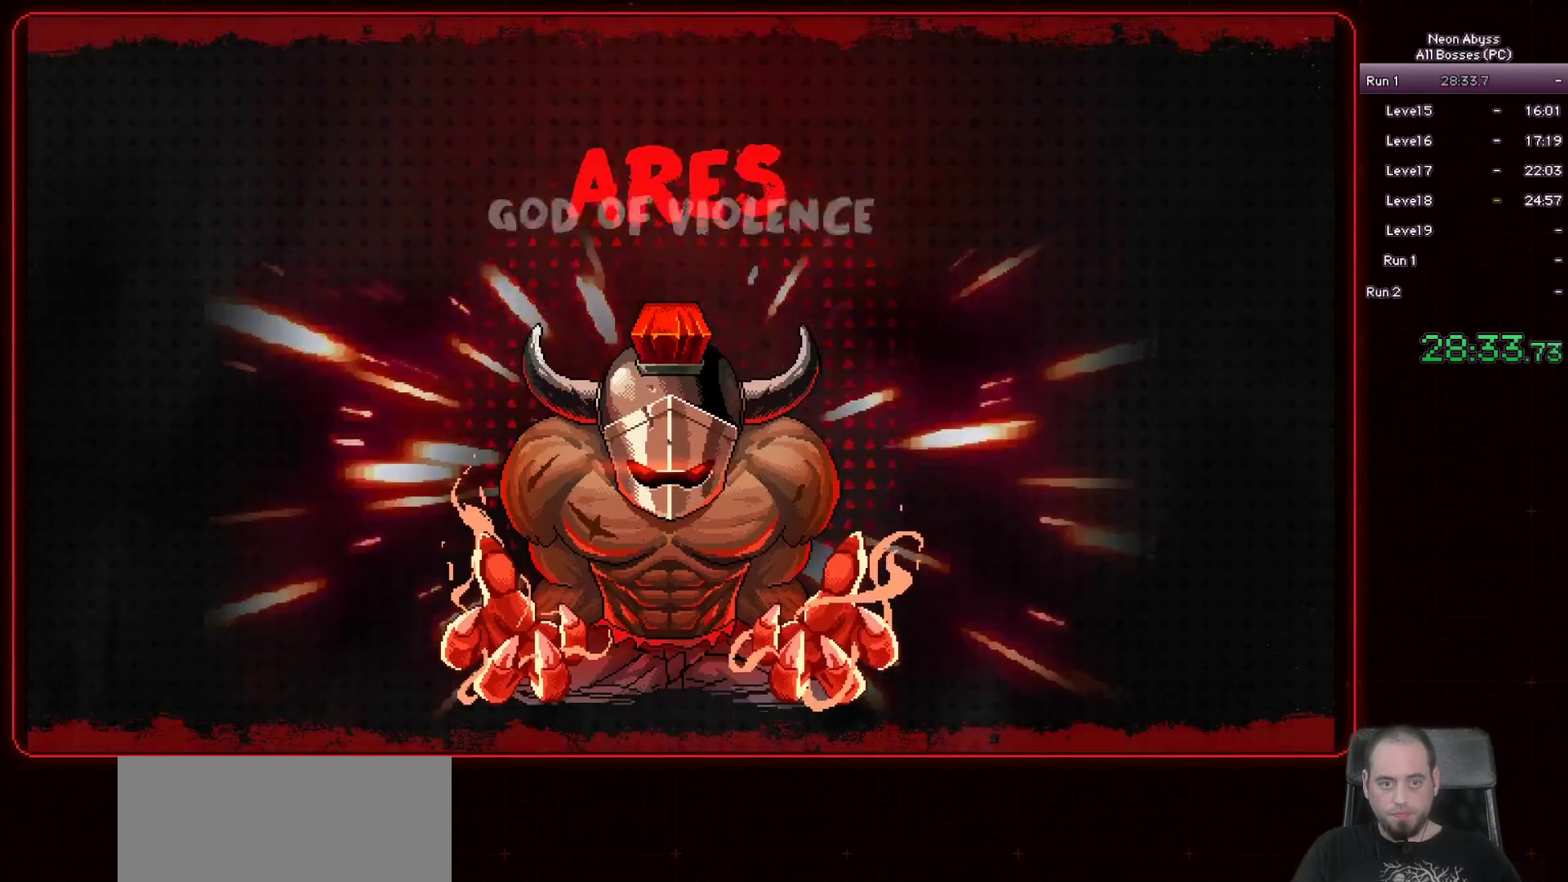
{"keys": [], "mouse": [], "events": []}
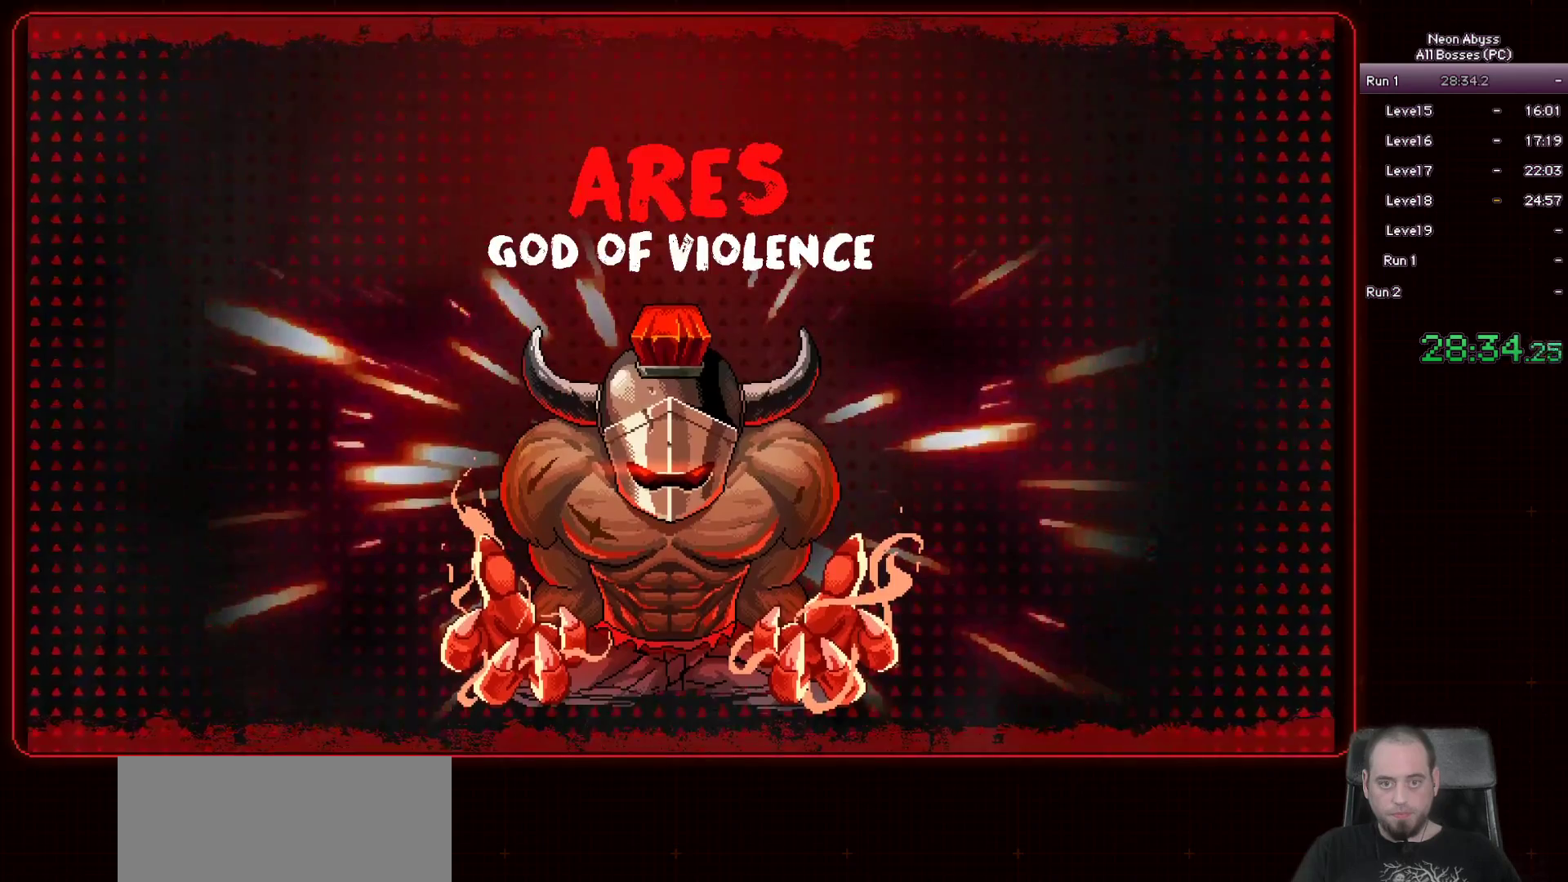
{"keys": [], "mouse": [], "events": []}
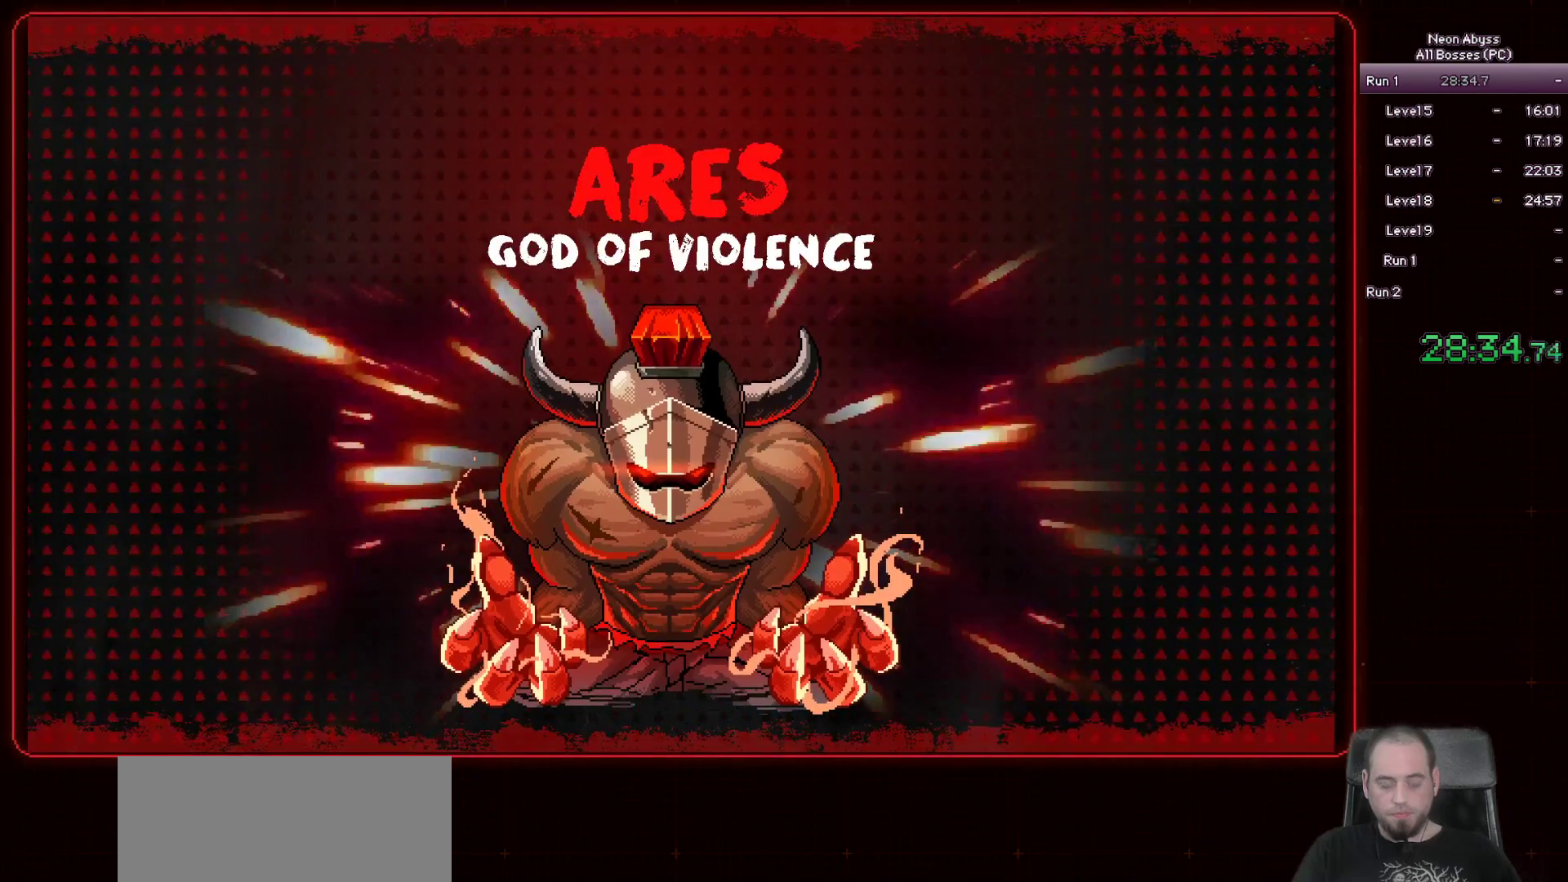
{"keys": [], "mouse": [], "events": []}
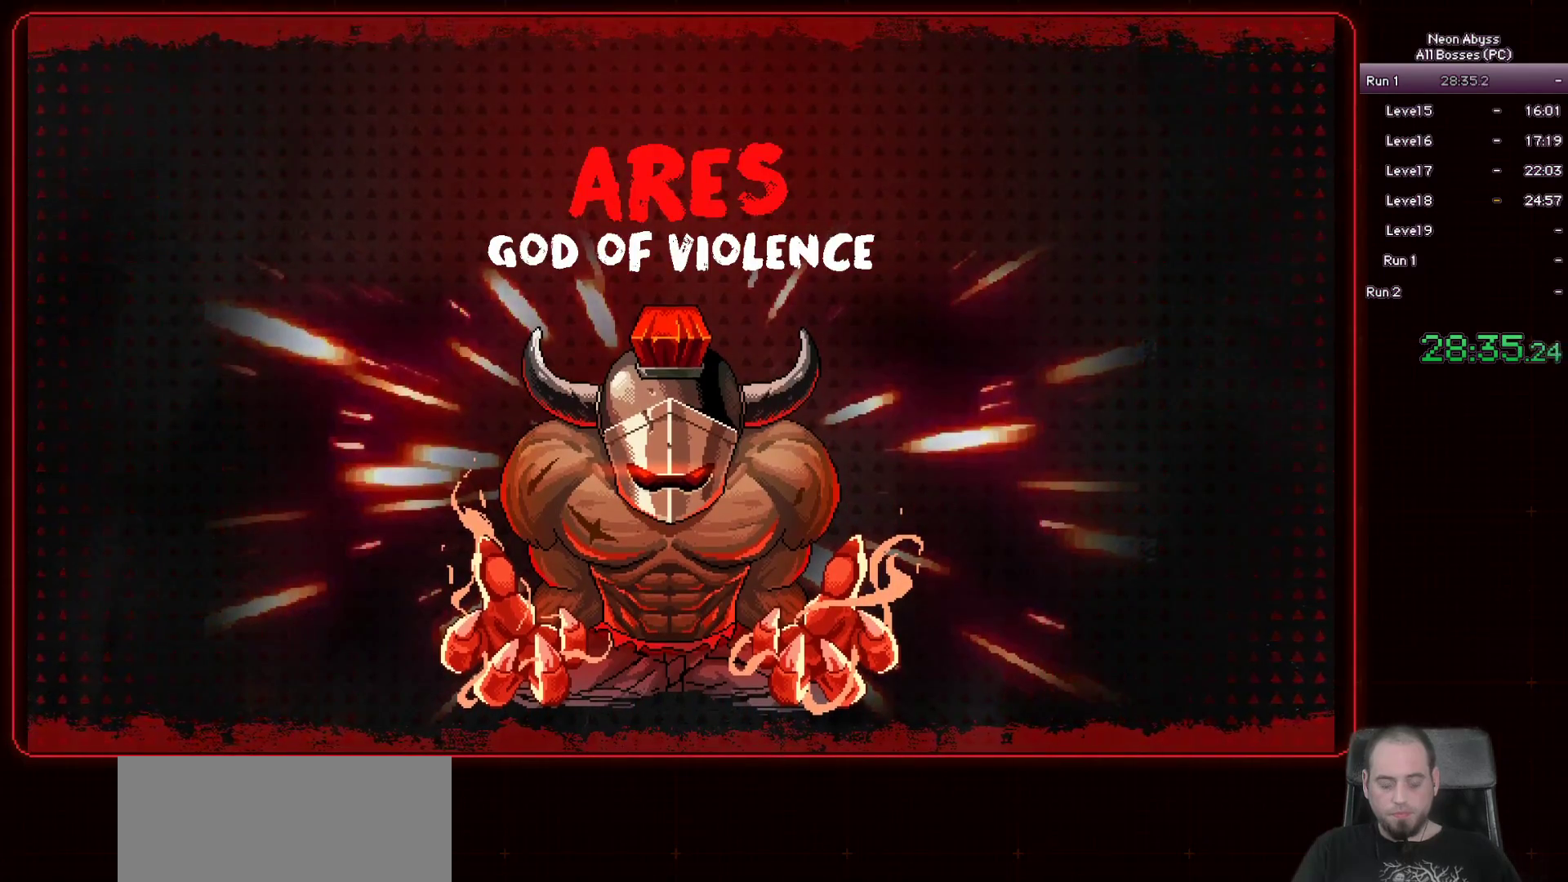
{"keys": [], "mouse": ["left"], "events": [[67, "mouse_left", "down"]]}
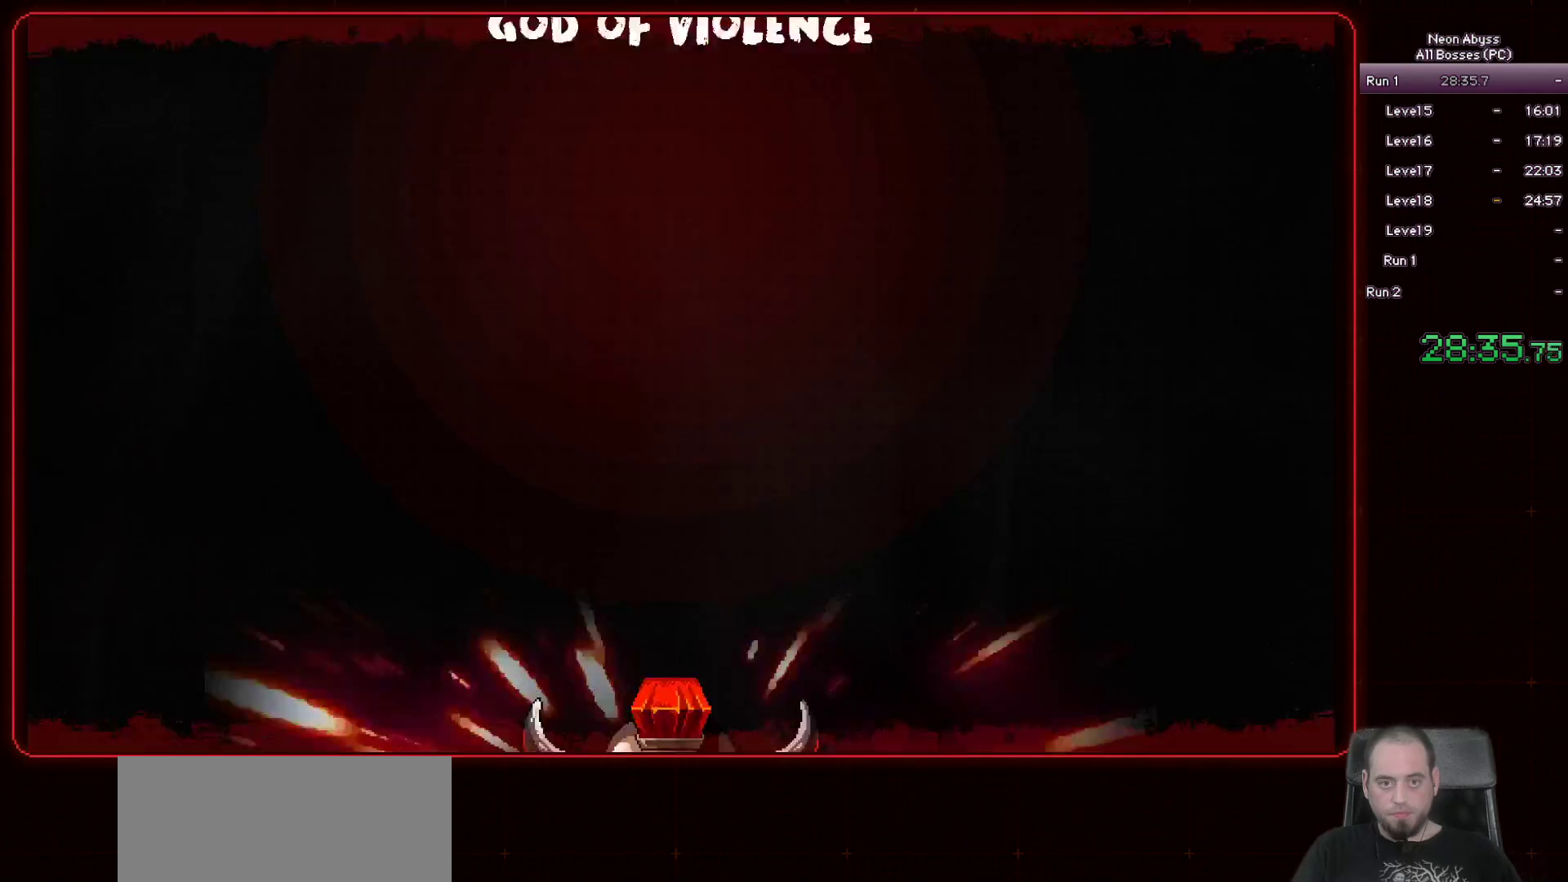
{"keys": ["d"], "mouse": ["left"], "events": [[367, "d", "down"]]}
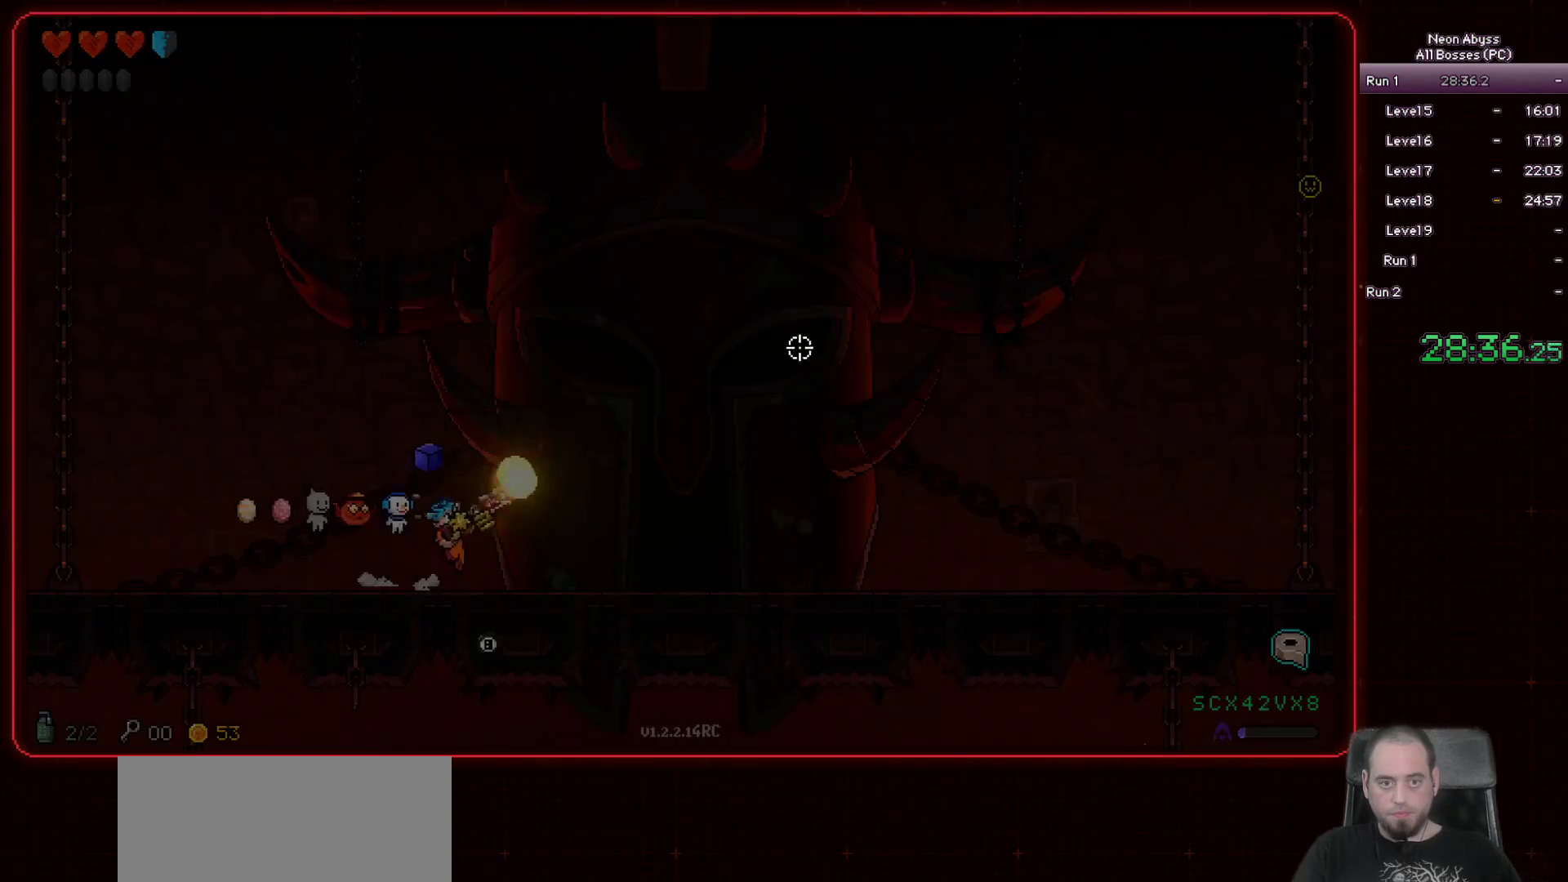
{"keys": [], "mouse": ["left"], "events": [[16, "d", "up"]]}
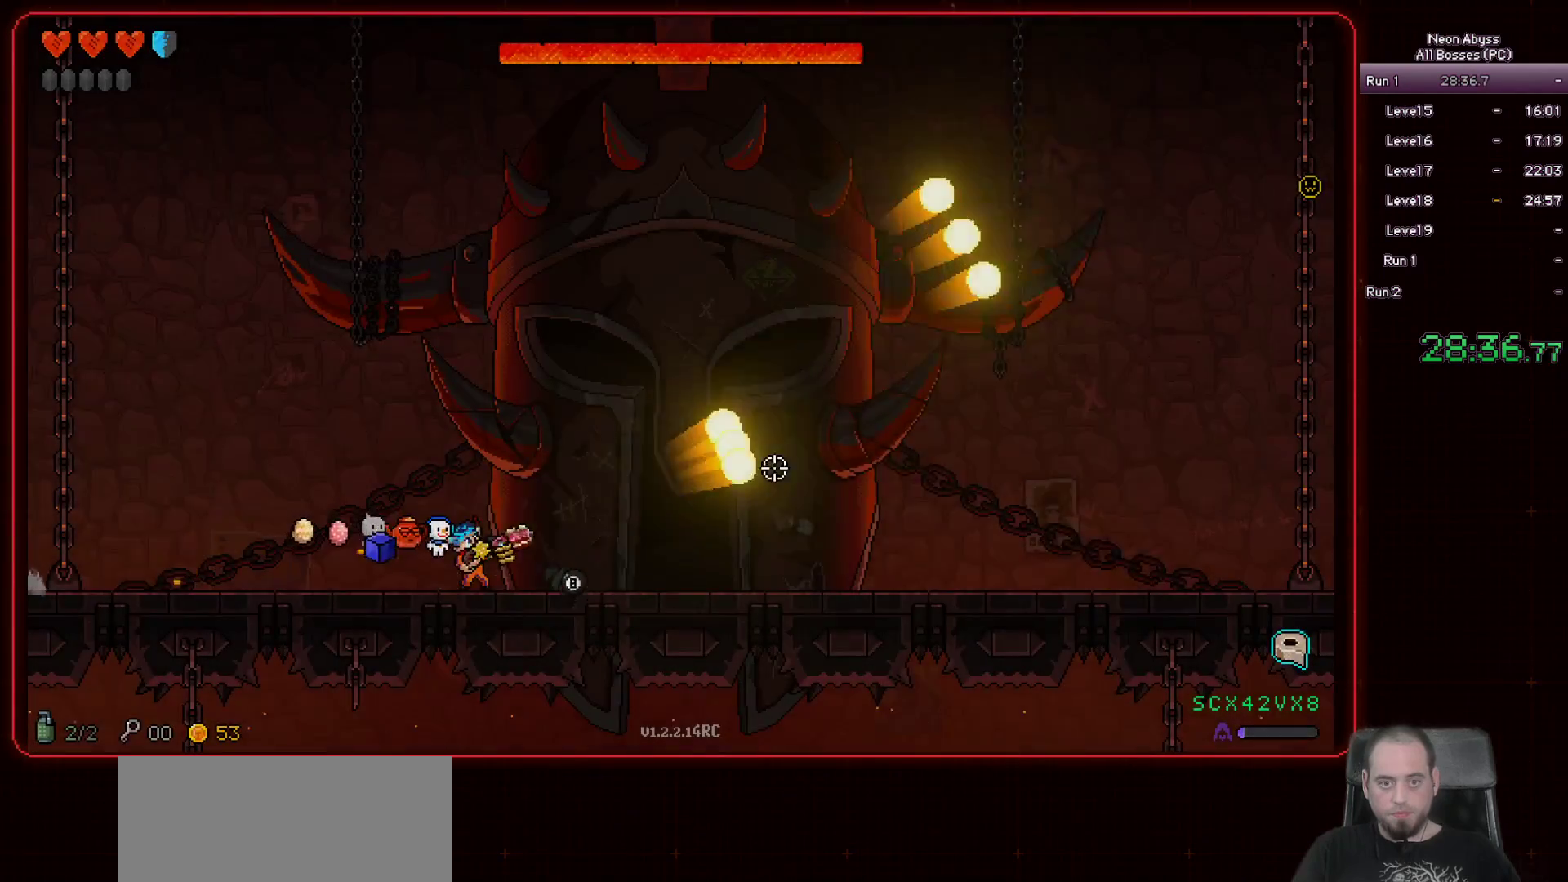
{"keys": ["d"], "mouse": ["left"], "events": [[34, "a", "down"], [117, "a", "up"], [351, "d", "down"]]}
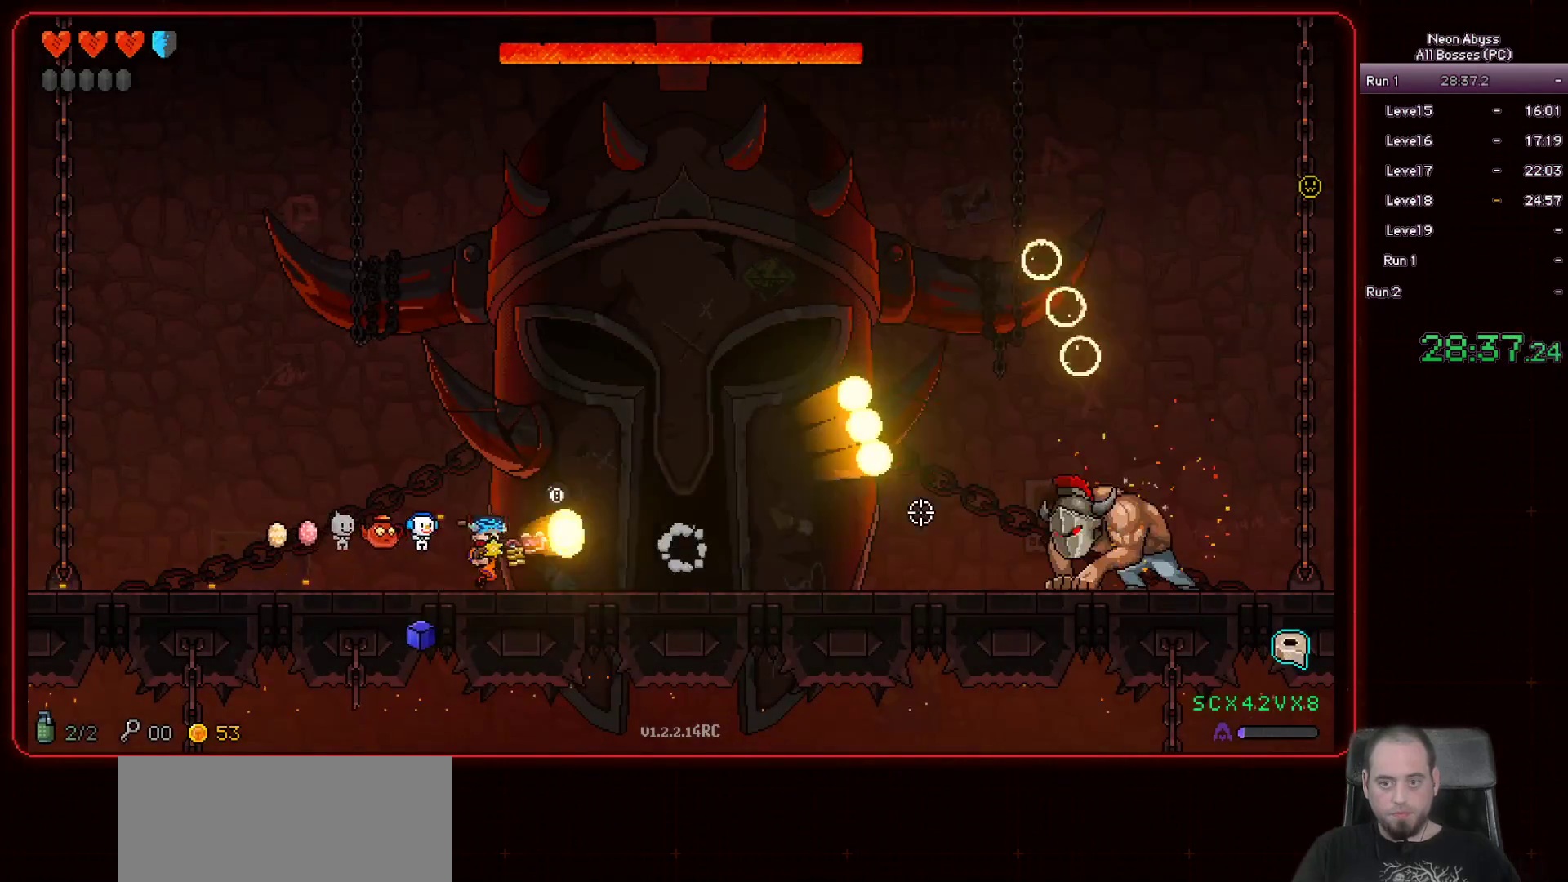
{"keys": ["a"], "mouse": ["left"], "events": [[183, "d", "up"], [267, "a", "down"]]}
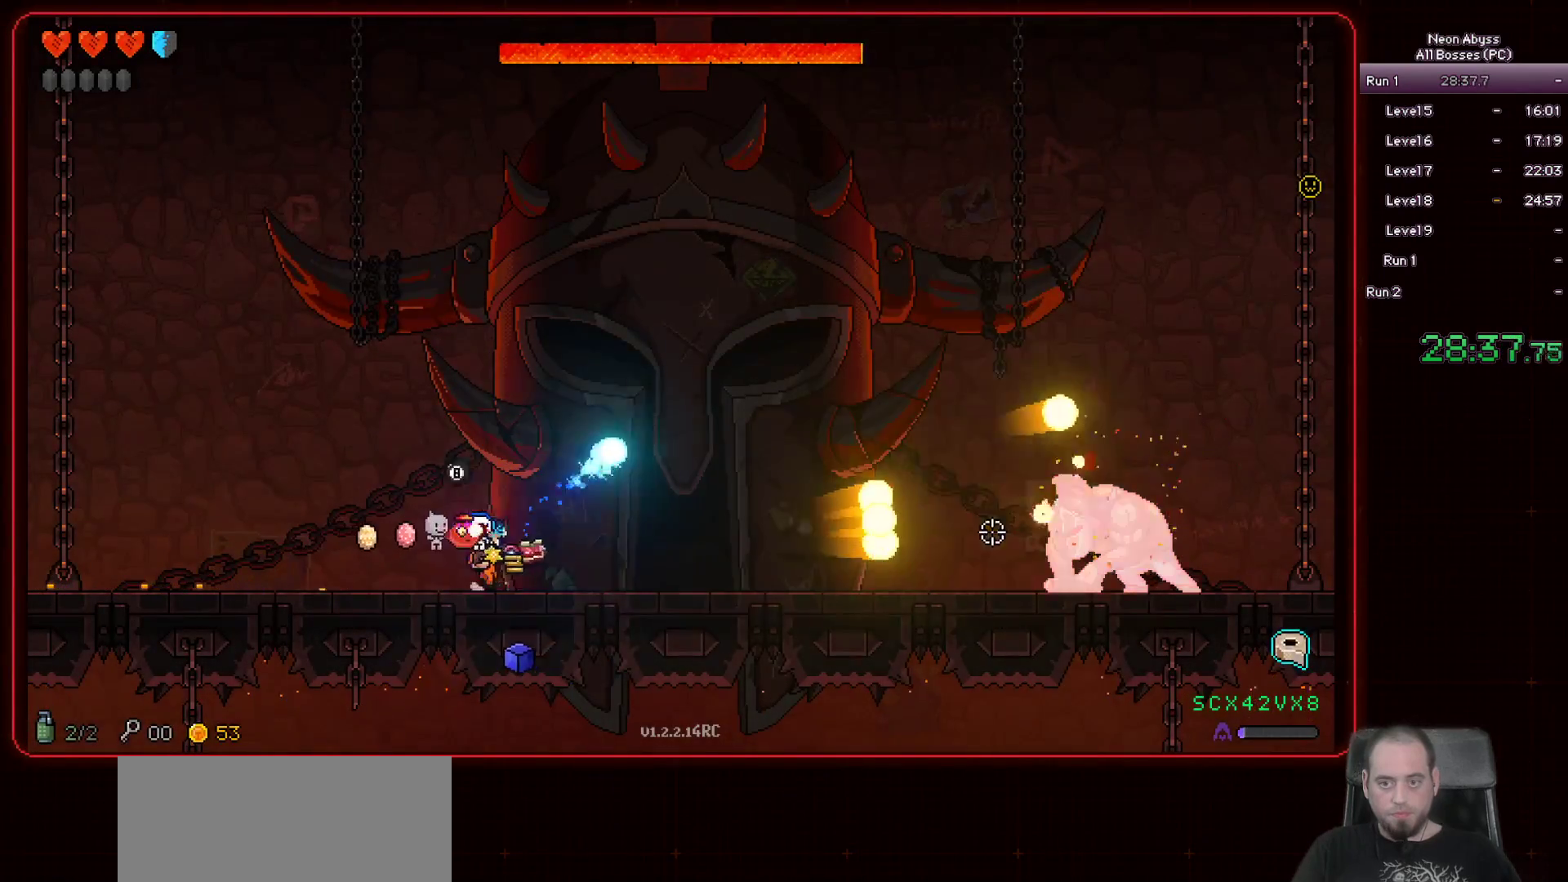
{"keys": ["a"], "mouse": ["left"], "events": [[334, "a", "up"], [467, "a", "down"]]}
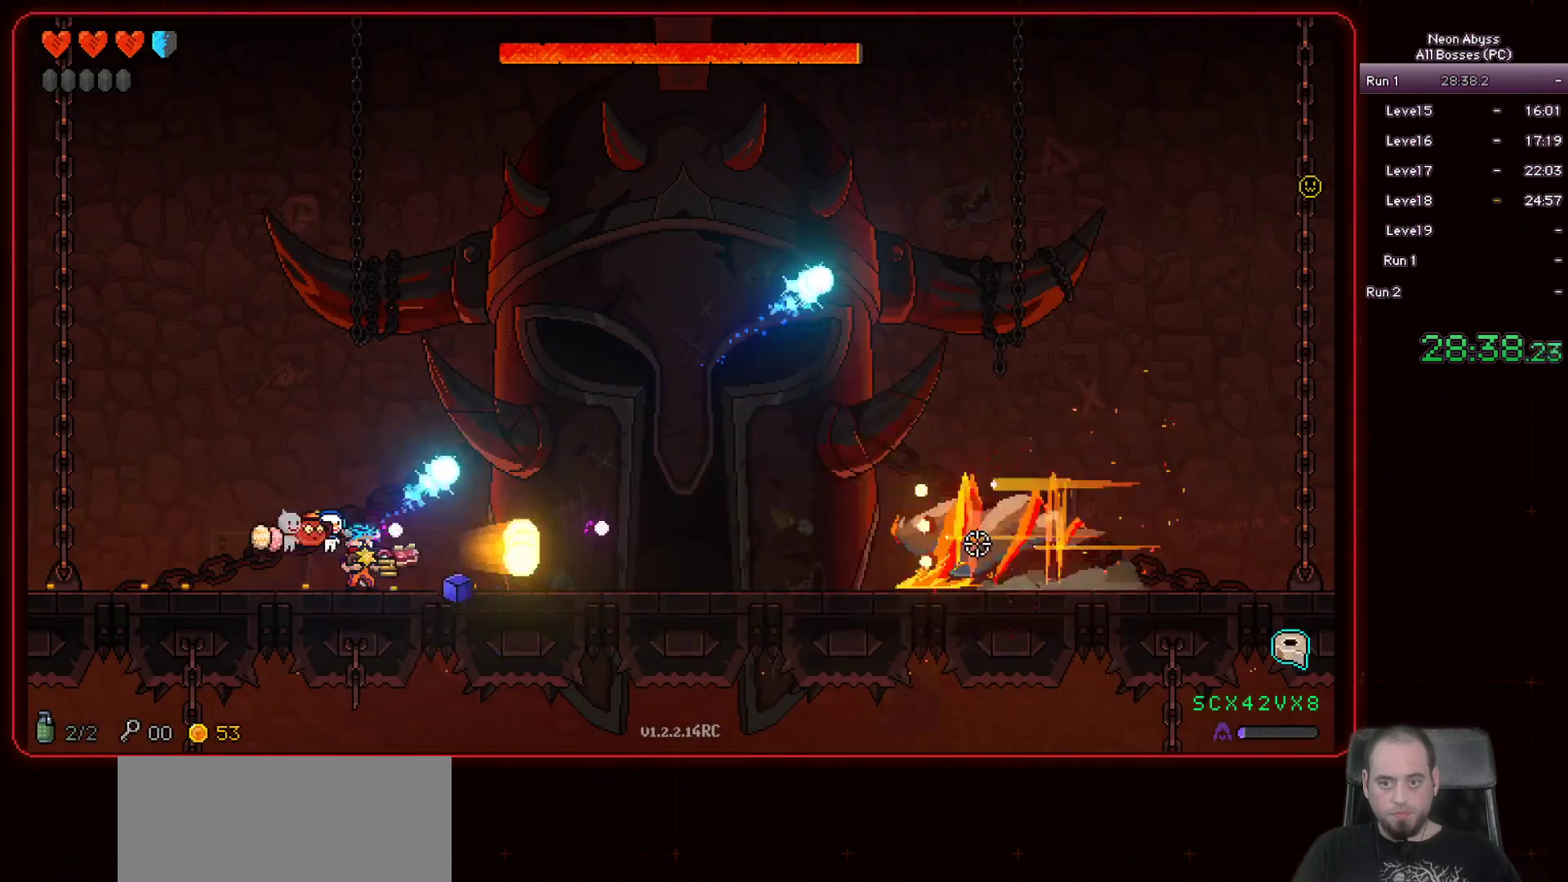
{"keys": ["a"], "mouse": ["left"], "events": [[200, "space", "down"], [451, "space", "up"]]}
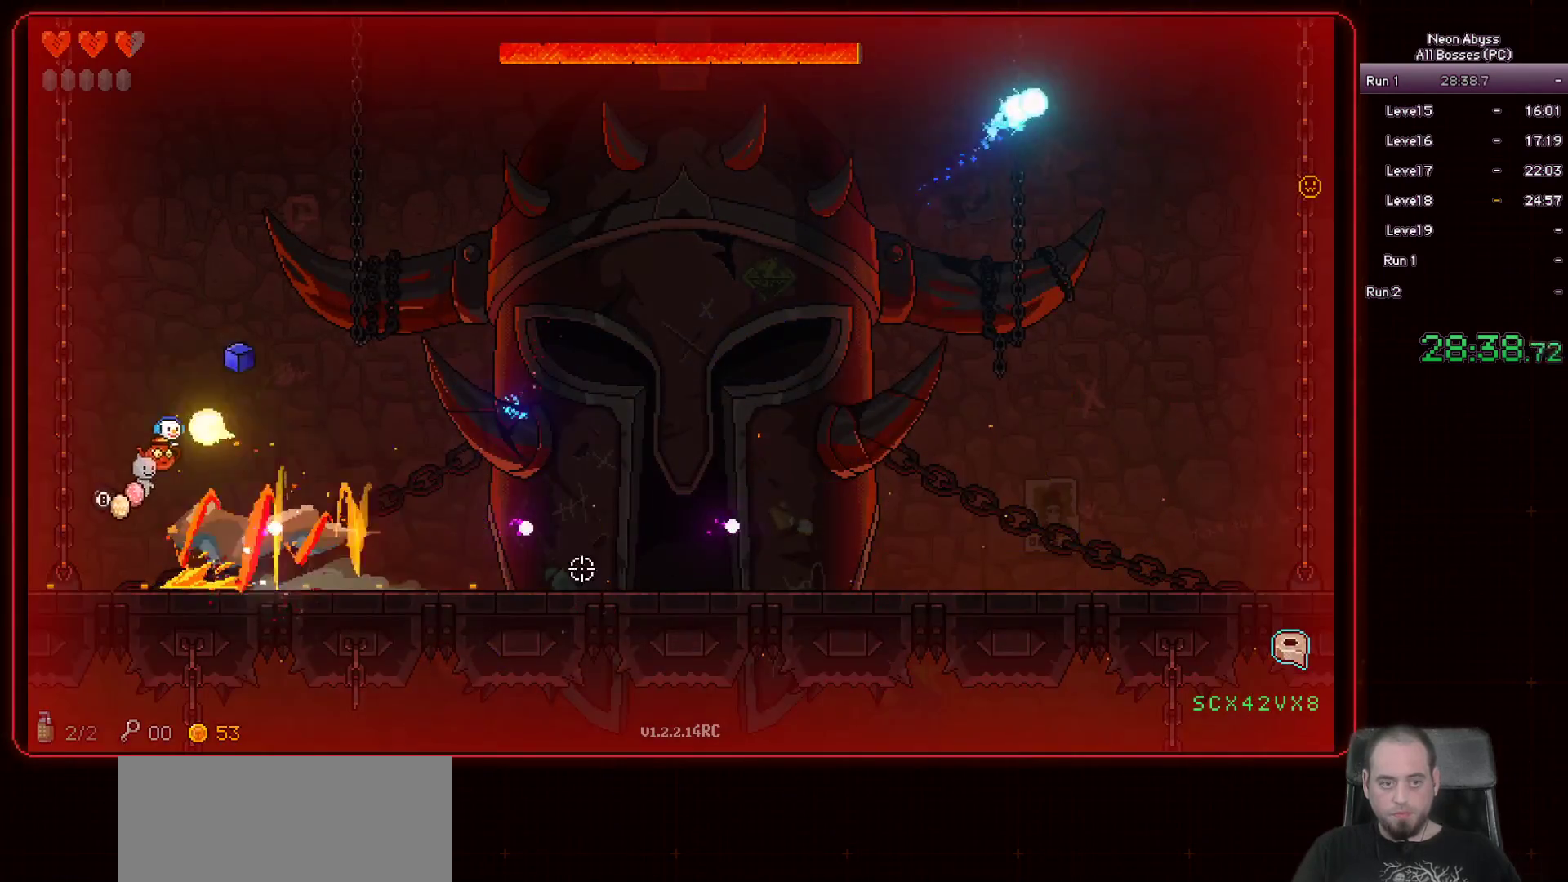
{"keys": ["space"], "mouse": ["left"], "events": [[233, "a", "up"], [450, "space", "down"]]}
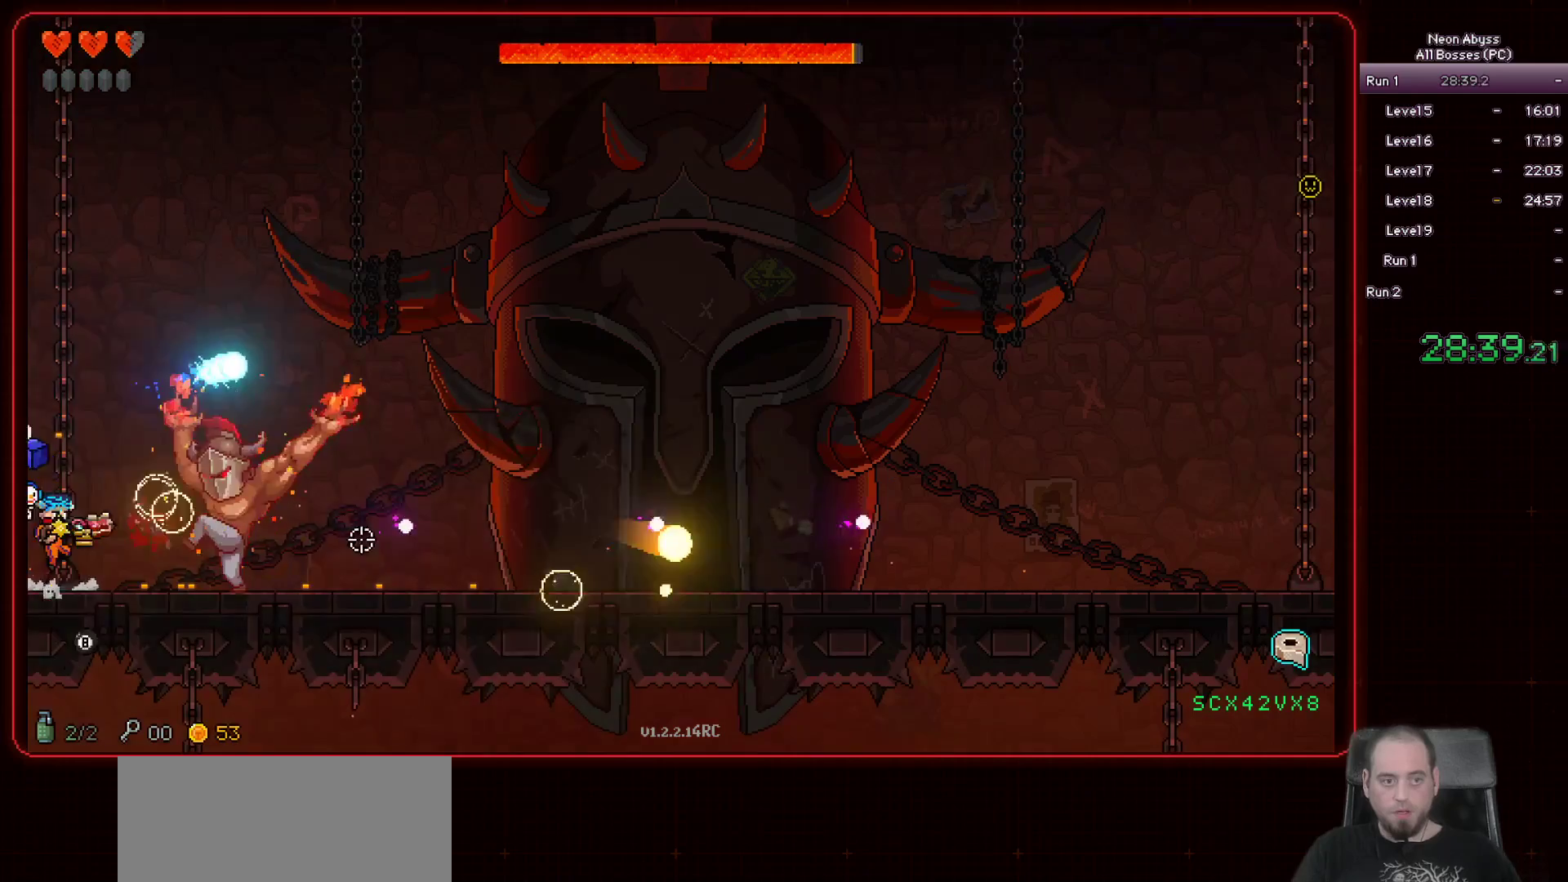
{"keys": ["space"], "mouse": ["left"], "events": [[200, "space", "up"], [384, "space", "down"]]}
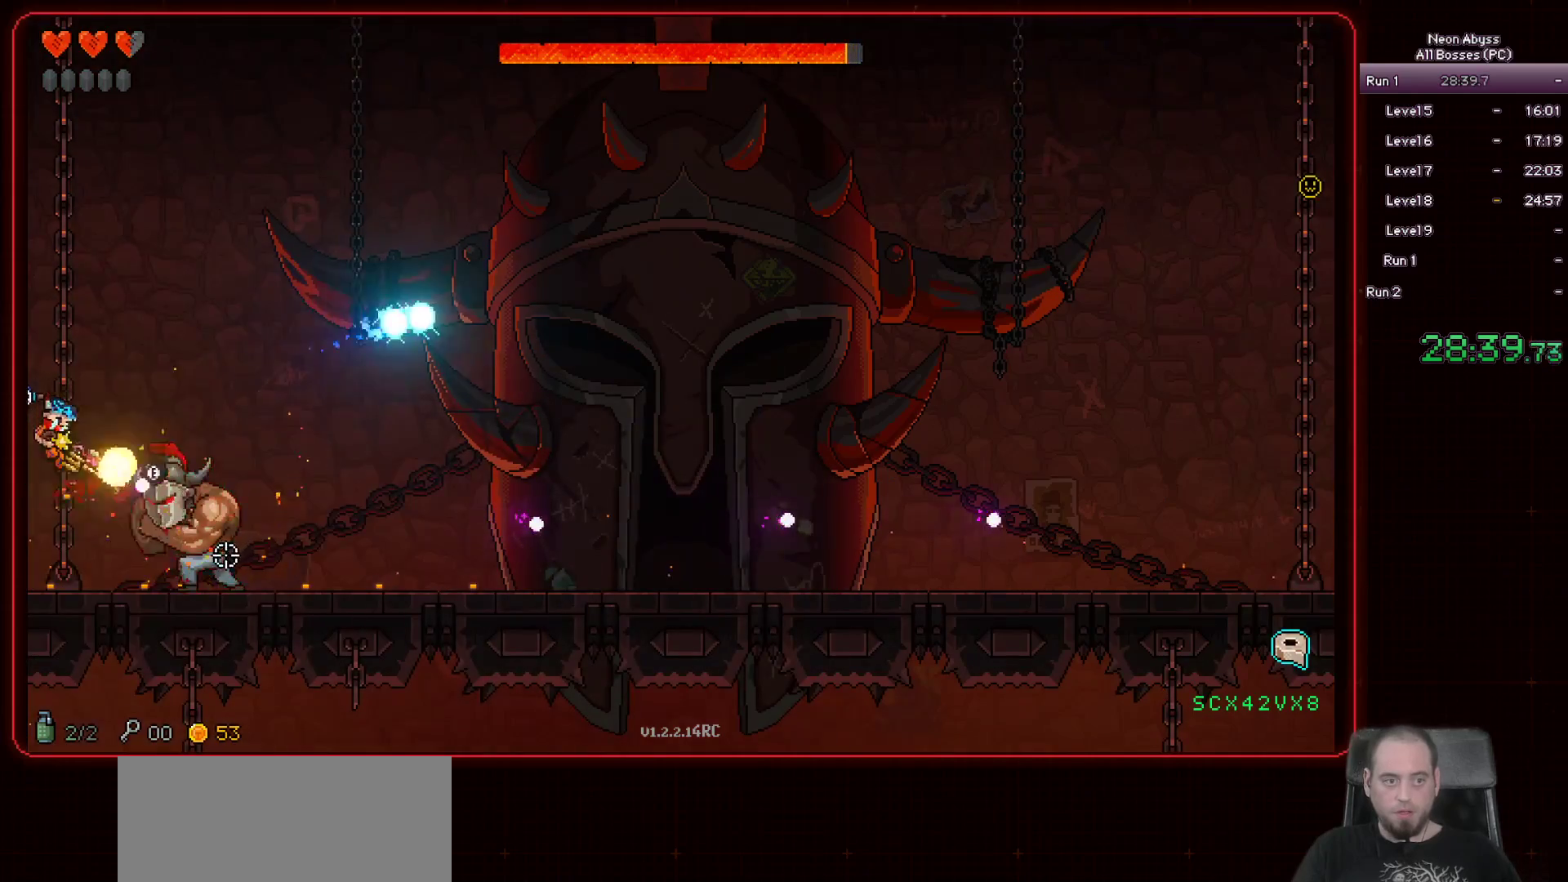
{"keys": [], "mouse": ["left"], "events": [[66, "space", "up"], [200, "space", "down"], [300, "a", "down"], [467, "a", "up"], [467, "space", "up"]]}
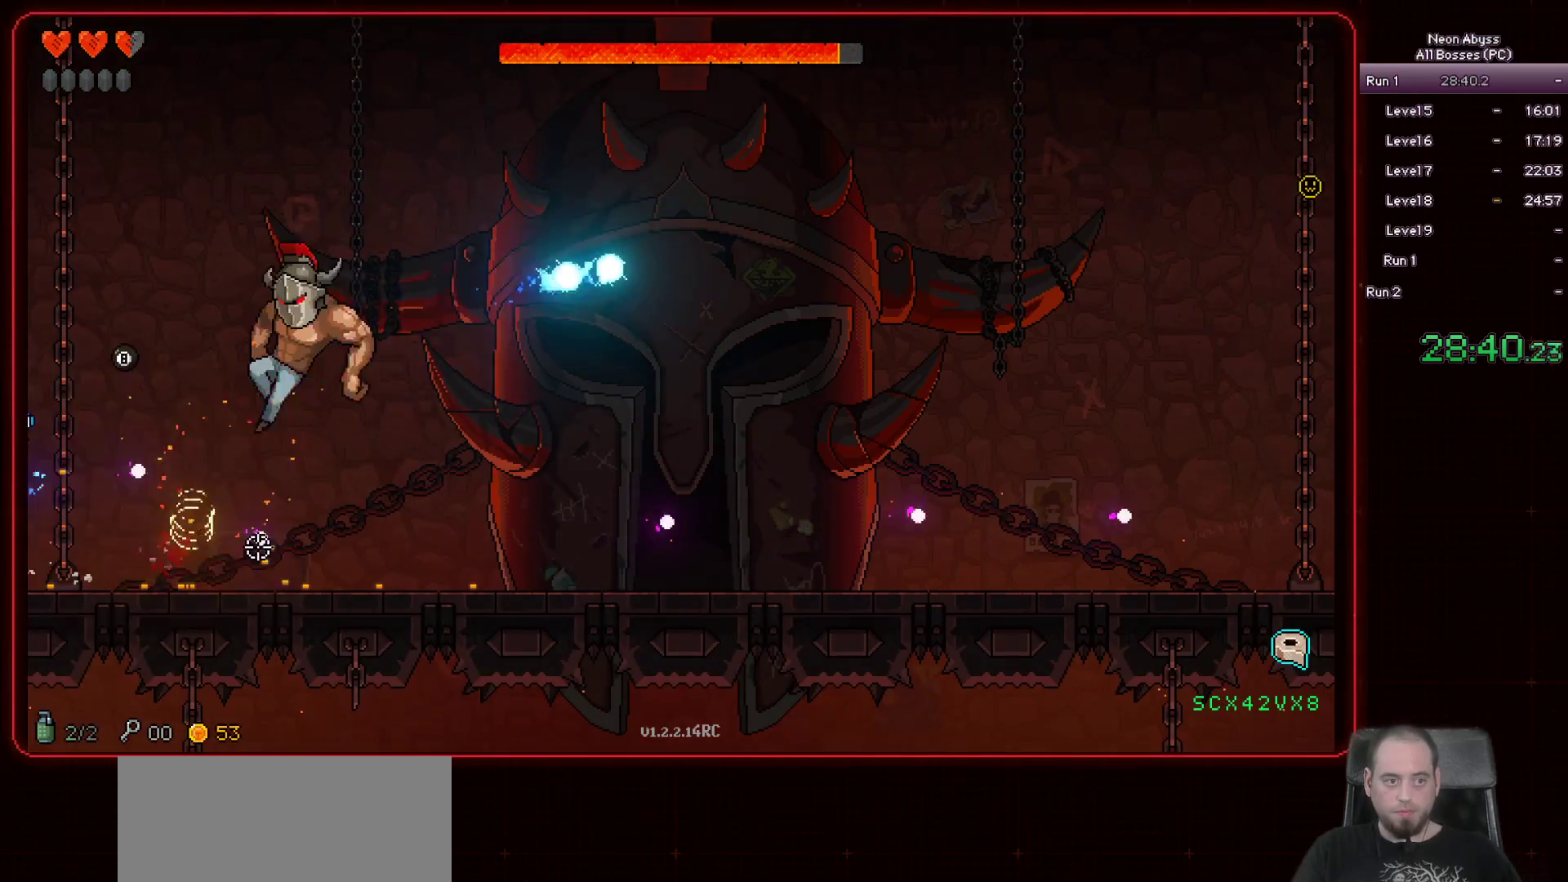
{"keys": ["d"], "mouse": ["left"], "events": [[184, "d", "down"]]}
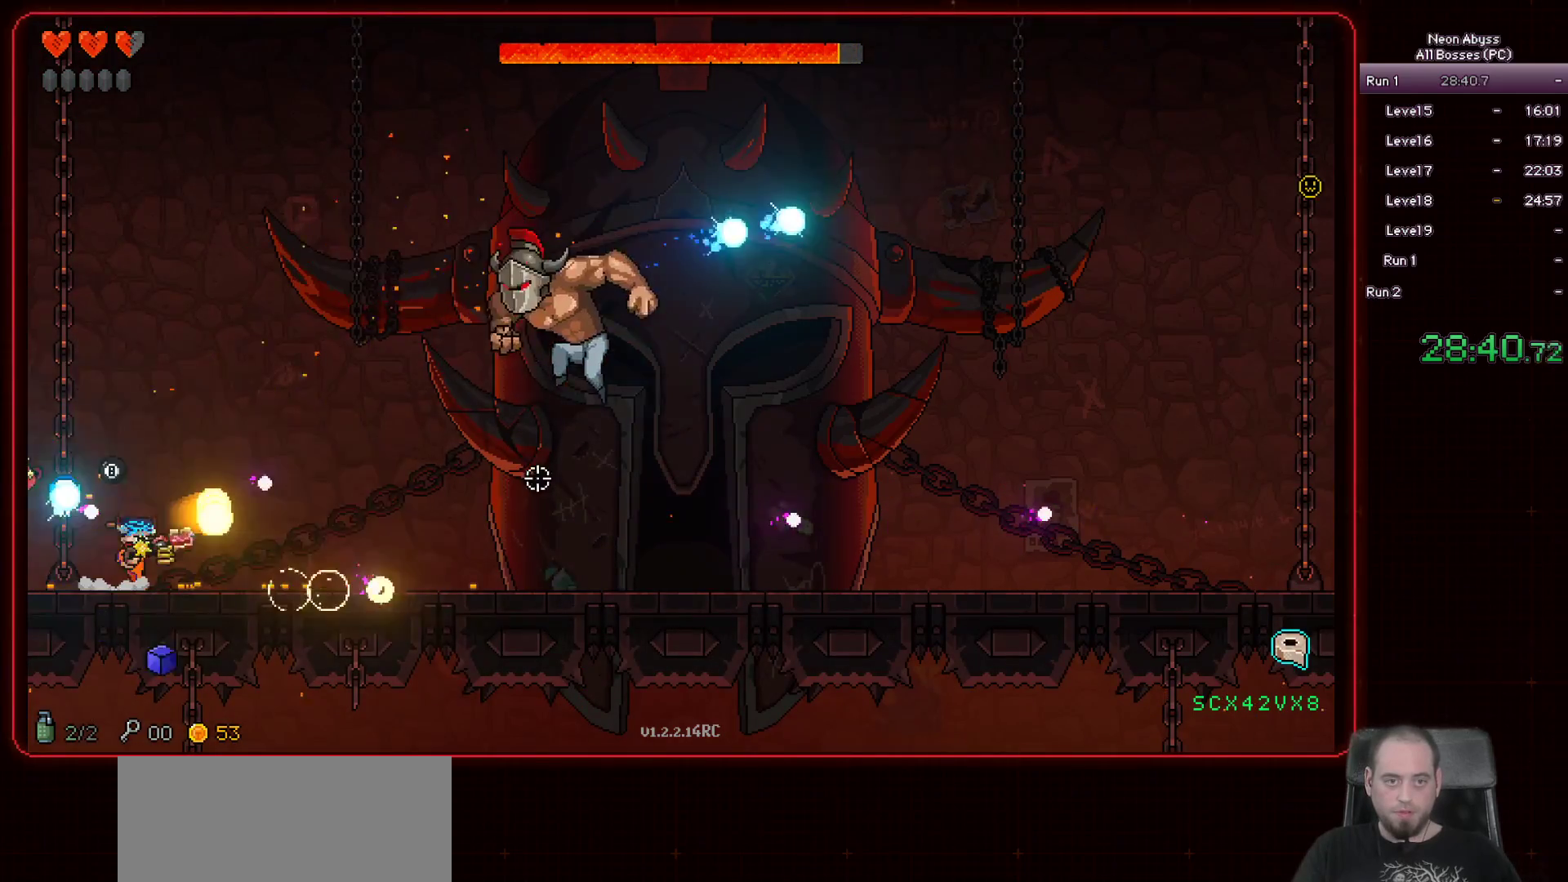
{"keys": [], "mouse": ["left"], "events": [[417, "d", "up"]]}
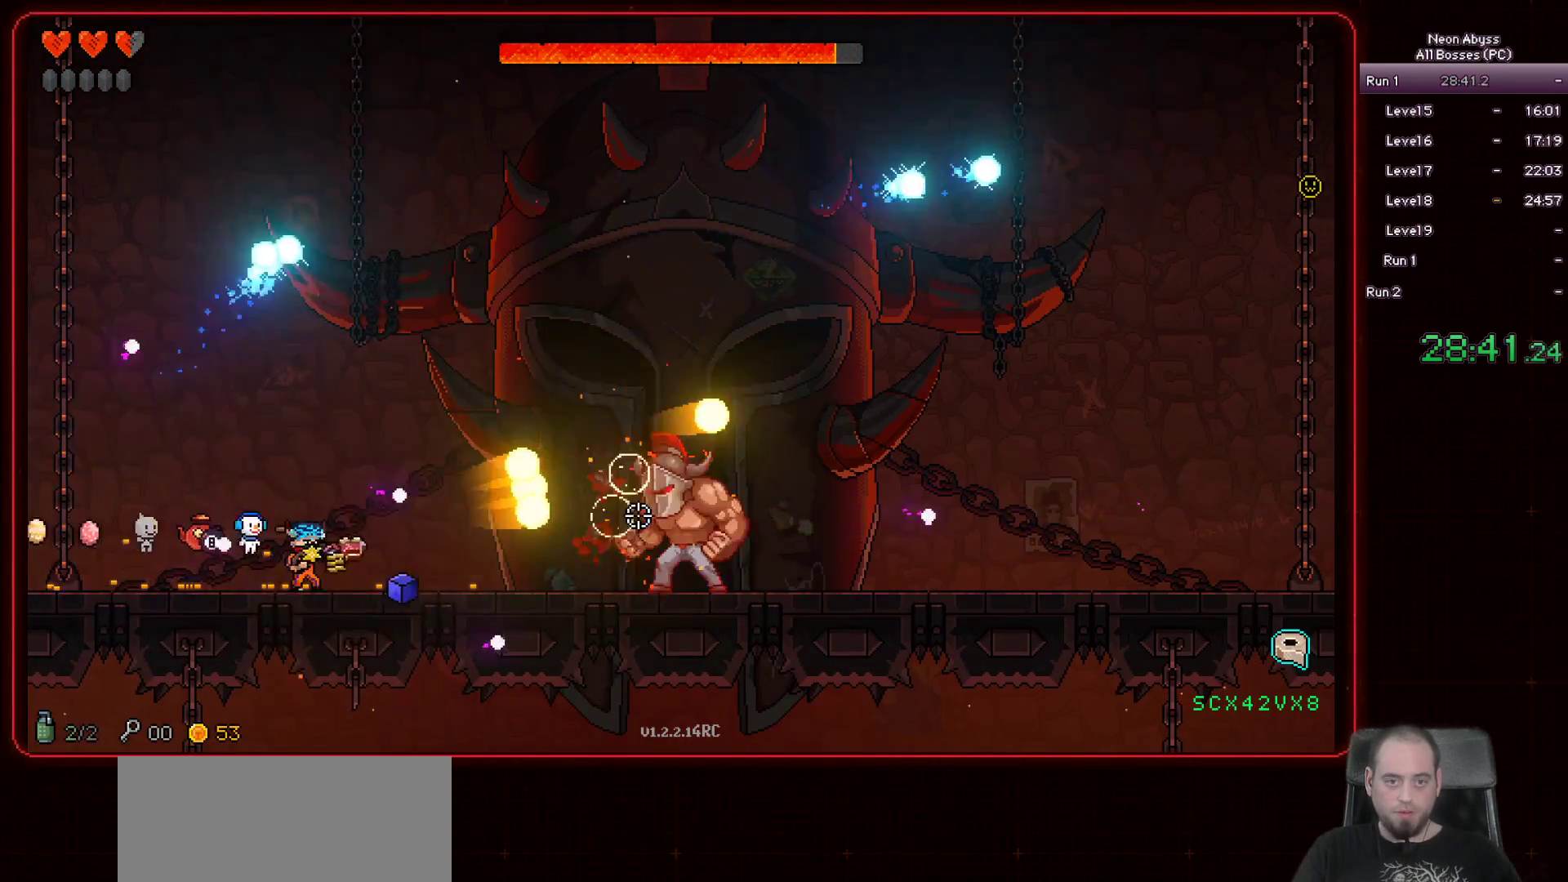
{"keys": ["a"], "mouse": ["left"], "events": [[50, "a", "down"], [284, "a", "up"], [384, "a", "down"]]}
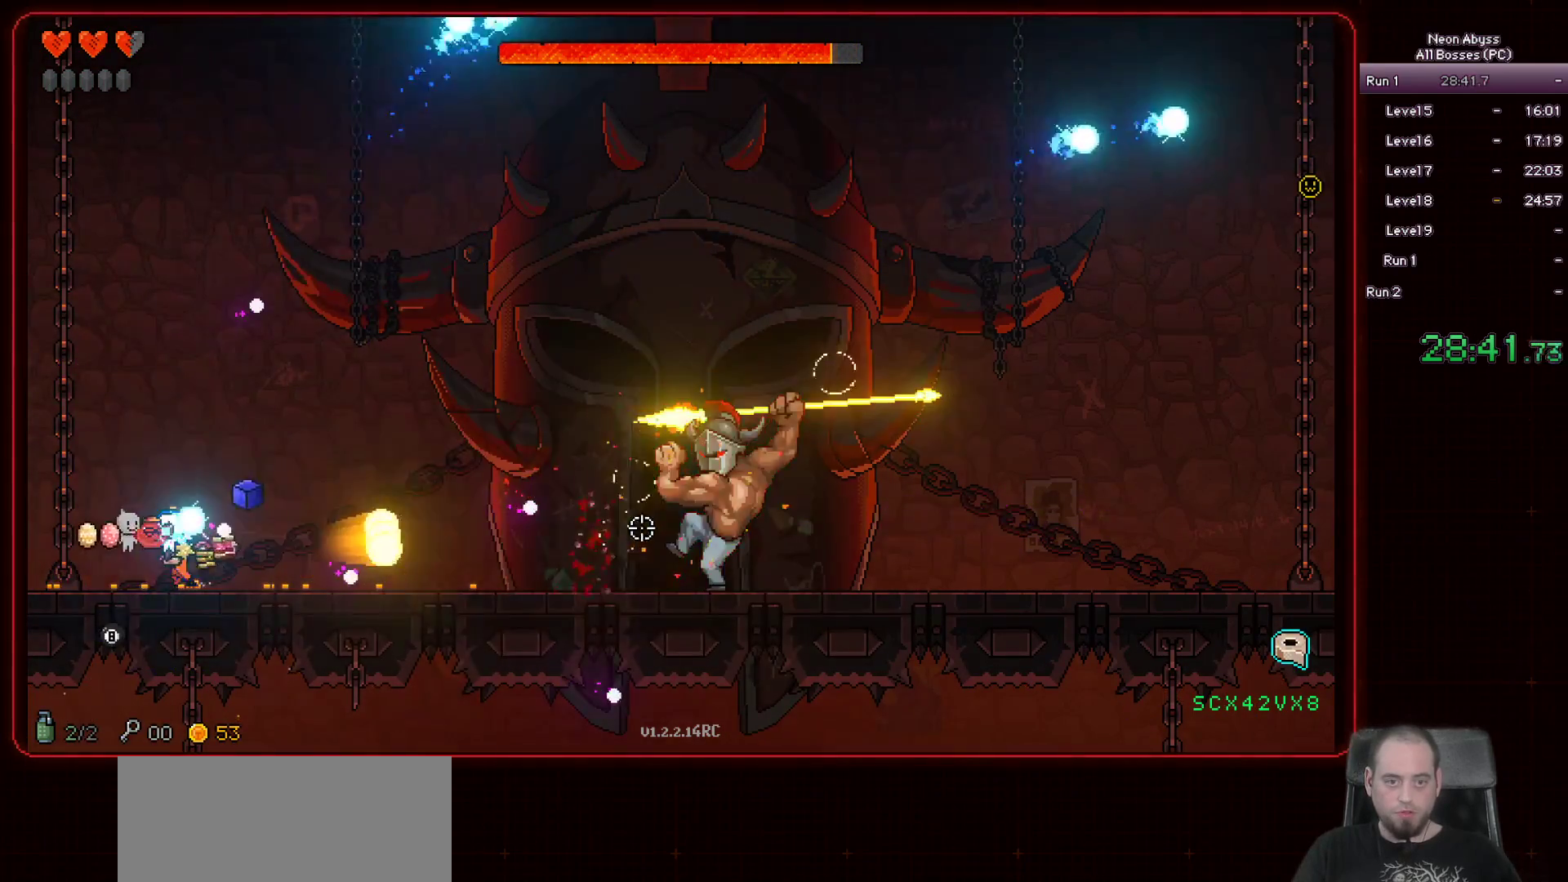
{"keys": ["d", "space"], "mouse": ["left"], "events": [[100, "a", "up"], [133, "space", "down"], [250, "a", "down"], [333, "a", "up"], [383, "d", "down"]]}
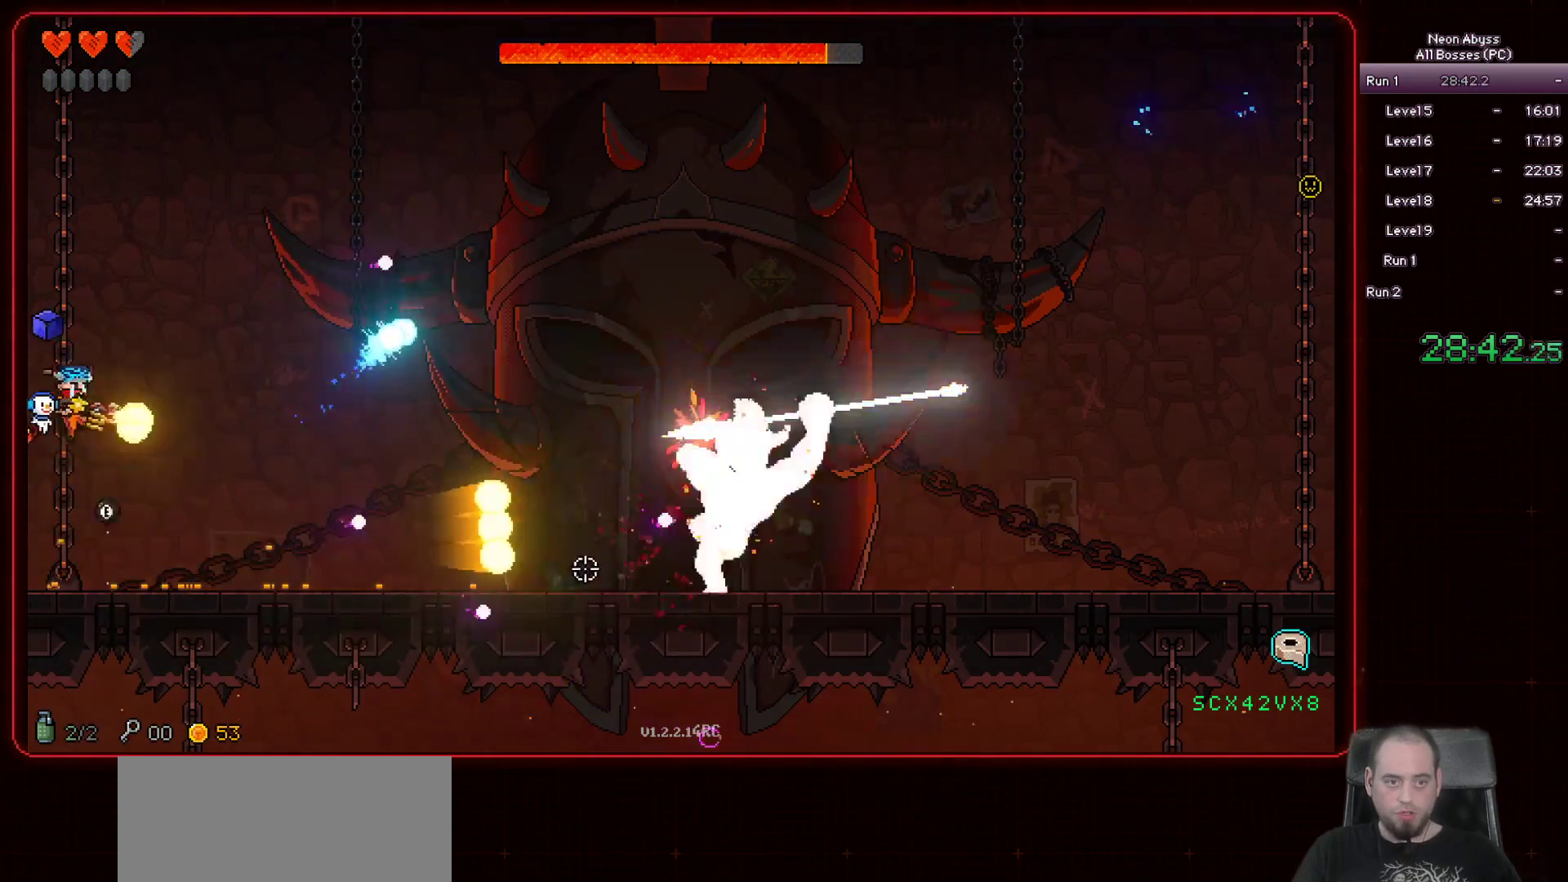
{"keys": ["a", "space"], "mouse": ["left"], "events": [[117, "space", "up"], [284, "space", "down"], [334, "d", "up"], [451, "a", "down"]]}
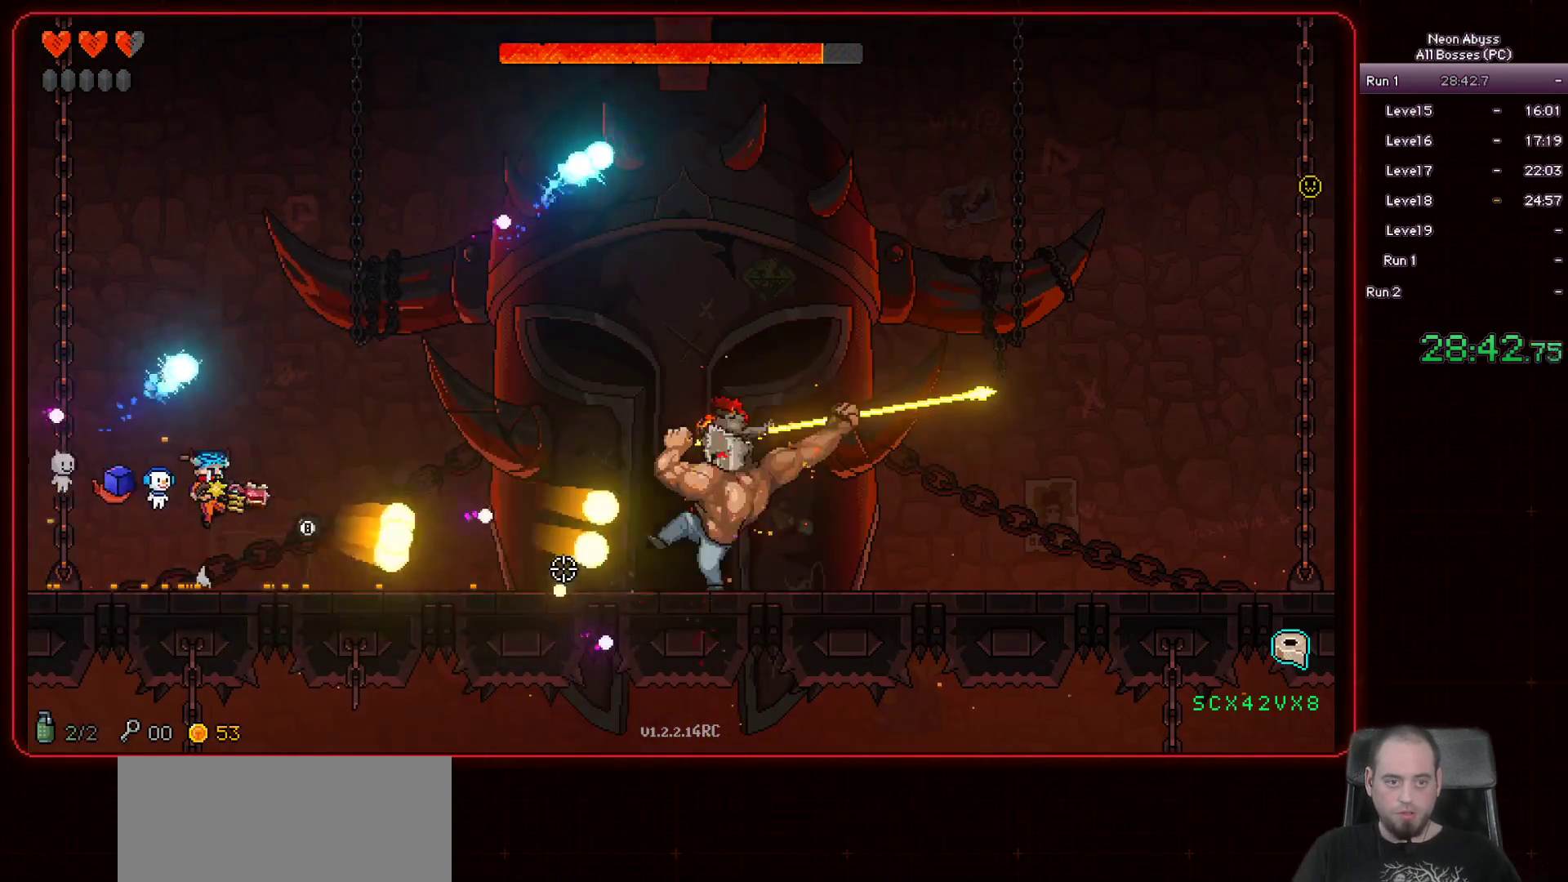
{"keys": ["a"], "mouse": ["left"], "events": [[66, "a", "up"], [100, "space", "up"], [400, "a", "down"]]}
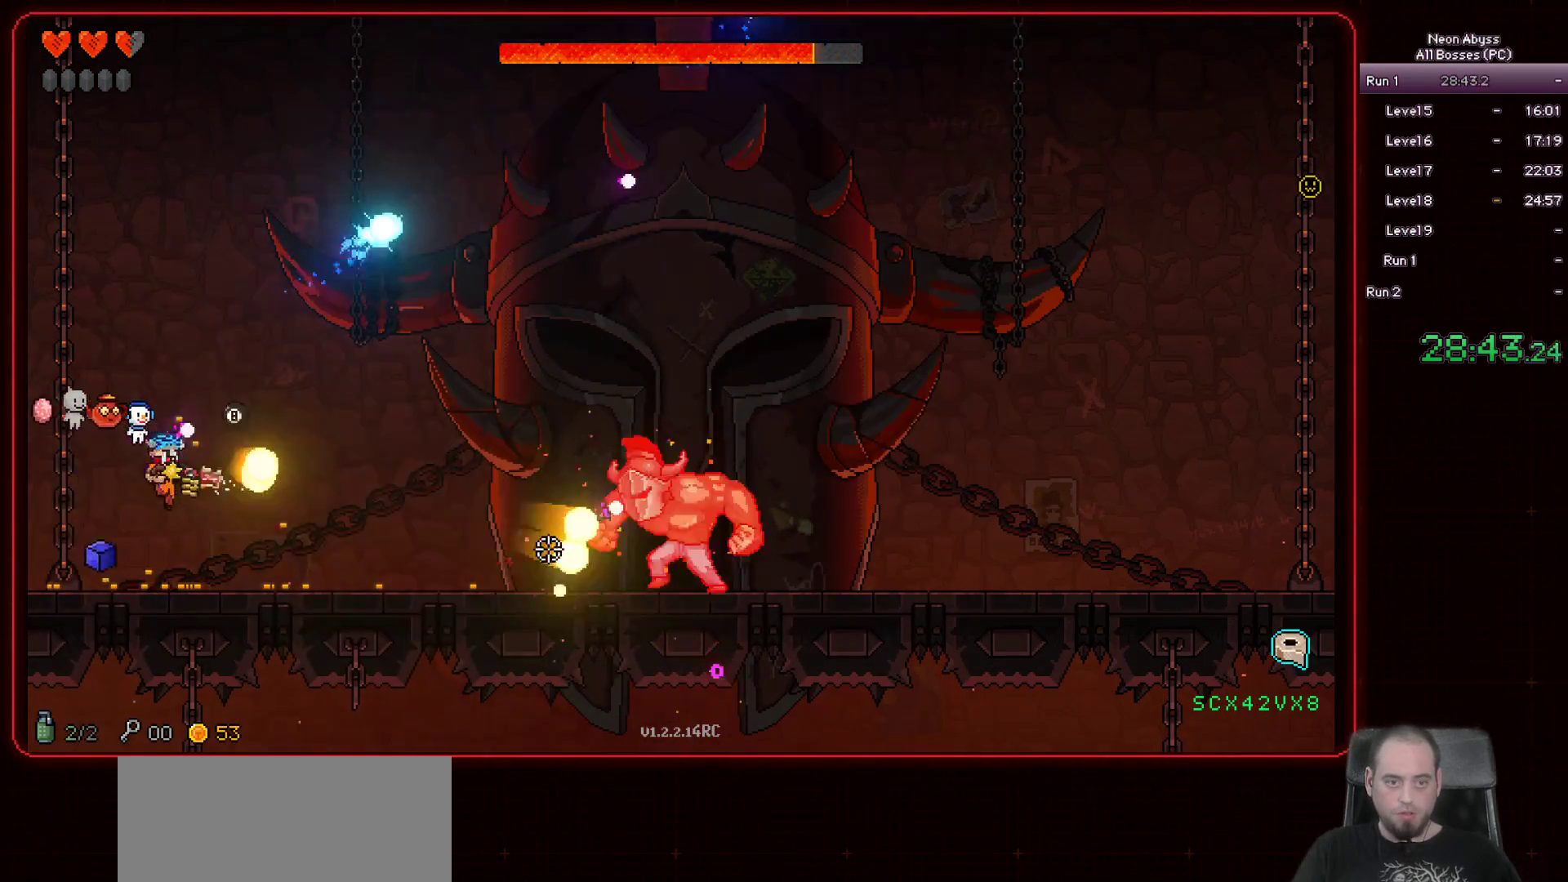
{"keys": ["a"], "mouse": ["left"], "events": [[84, "a", "up"], [350, "a", "down"]]}